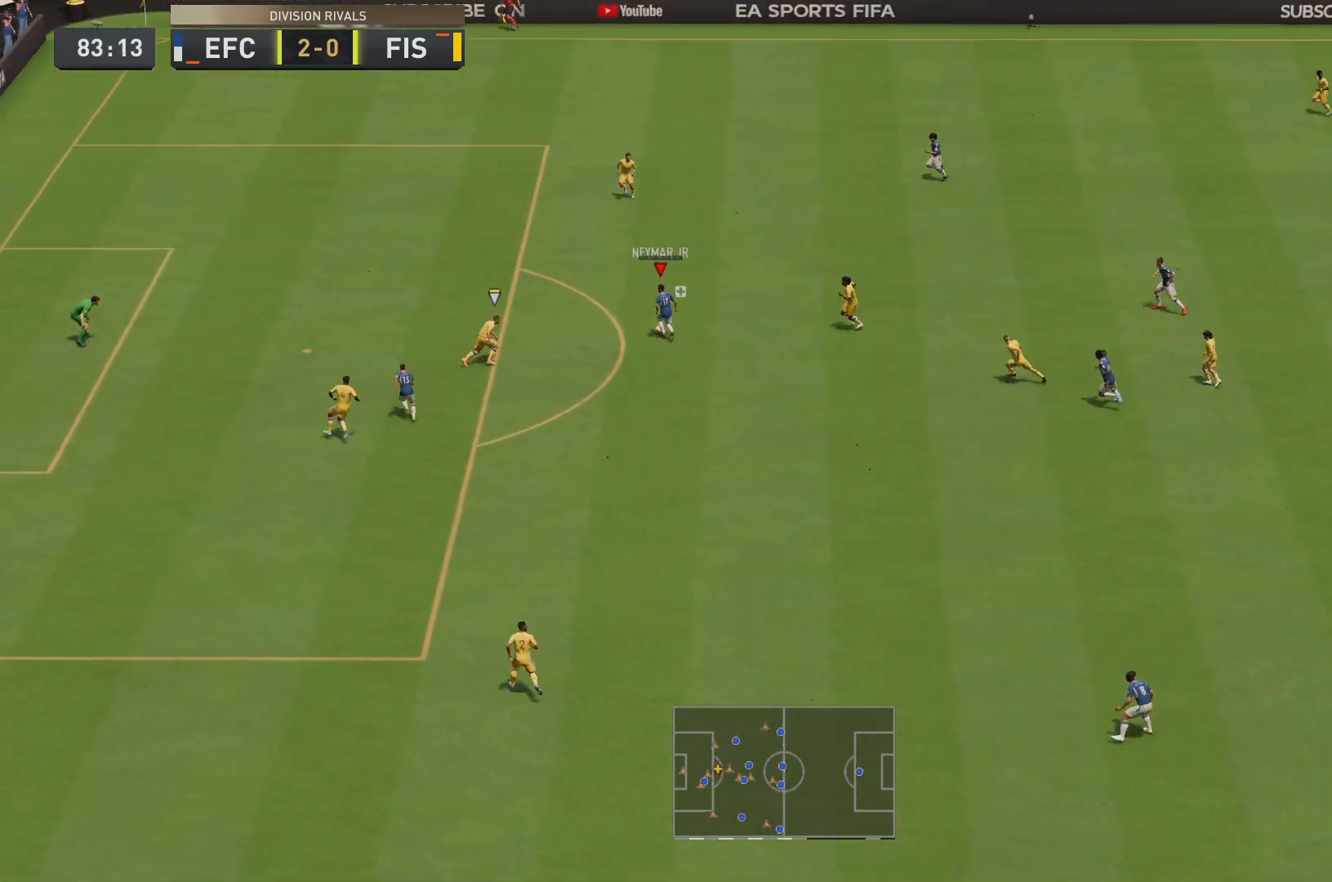
Gameplay with a controller (PlayStation layout); each line is a JSON object with the inputs held at the frame after it. "events" lists button and stick changes between this image and that frame as [ms after this image, input, new state], when the widget could be followed in between. Not read: L3 R3.
{"buttons": [], "left_stick": "up-left", "right_stick": "center", "events": [[301, "right_stick", "up-left"], [384, "right_stick", "down-right"], [484, "right_stick", "center"]]}
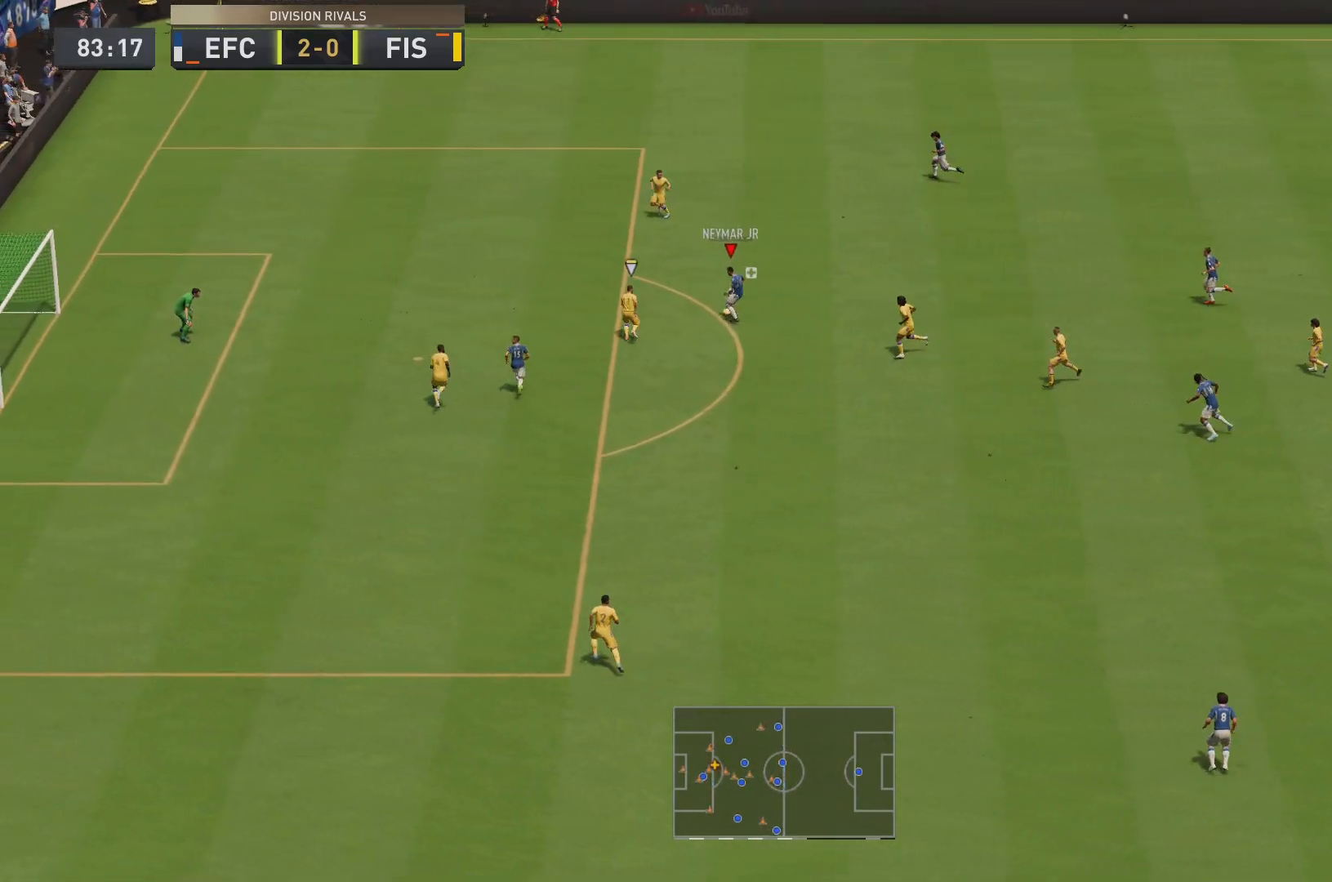
{"buttons": ["R2"], "left_stick": "up-left", "right_stick": "center", "events": [[100, "R2", "down"]]}
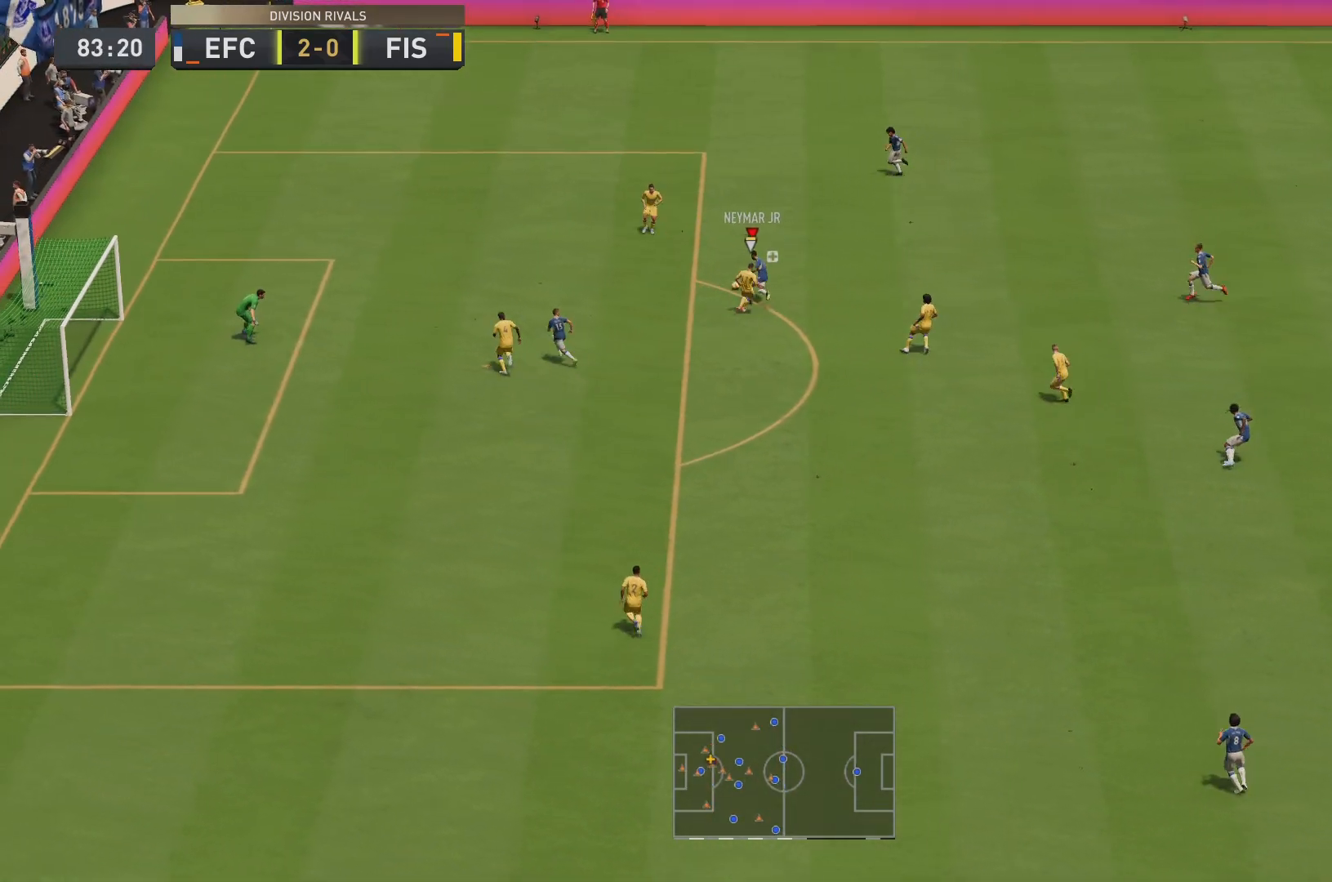
{"buttons": ["R2"], "left_stick": "up", "right_stick": "center", "events": [[234, "left_stick", "up"], [284, "R2", "up"], [367, "R2", "down"]]}
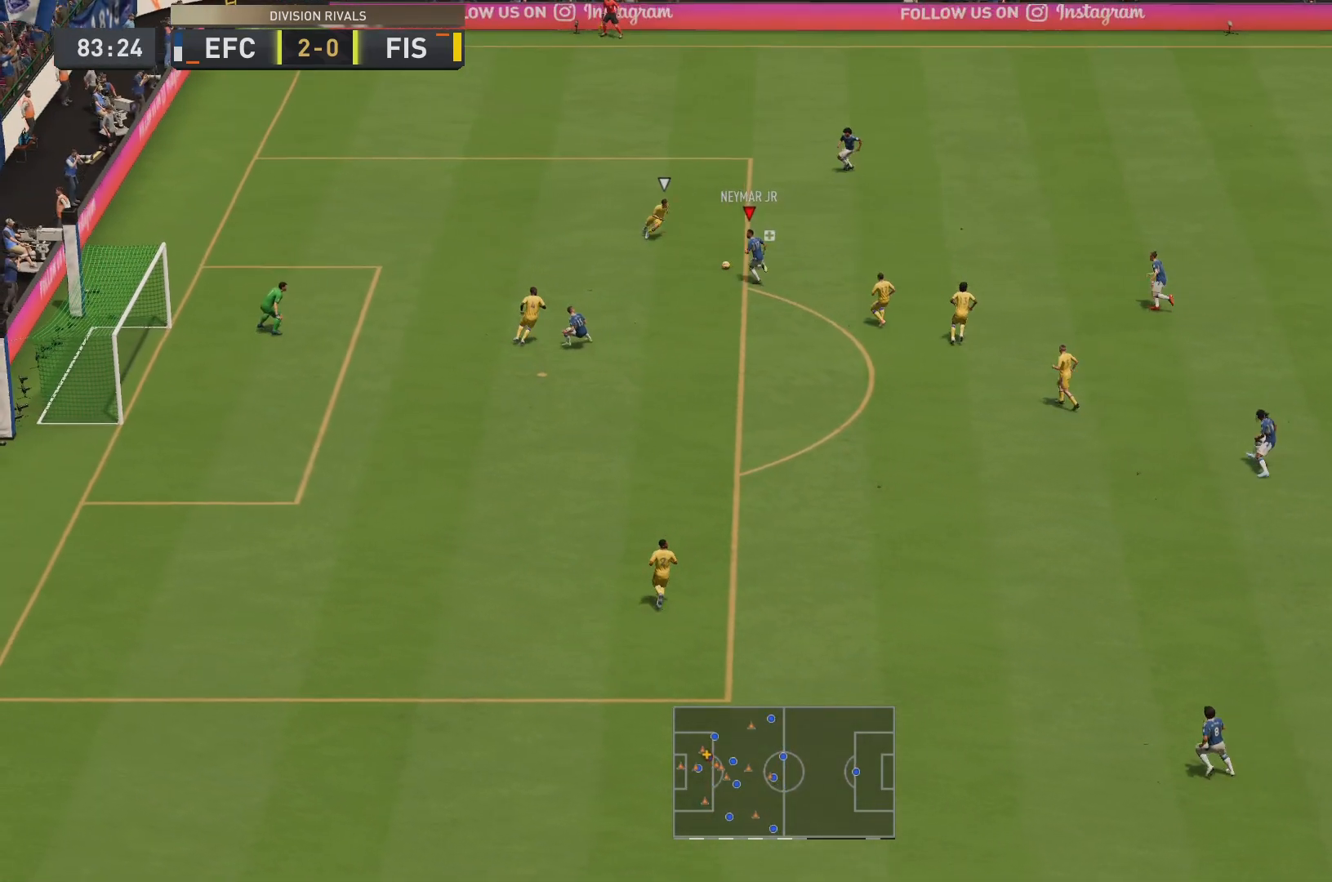
{"buttons": ["R2"], "left_stick": "up-right", "right_stick": "center", "events": [[133, "left_stick", "up-right"]]}
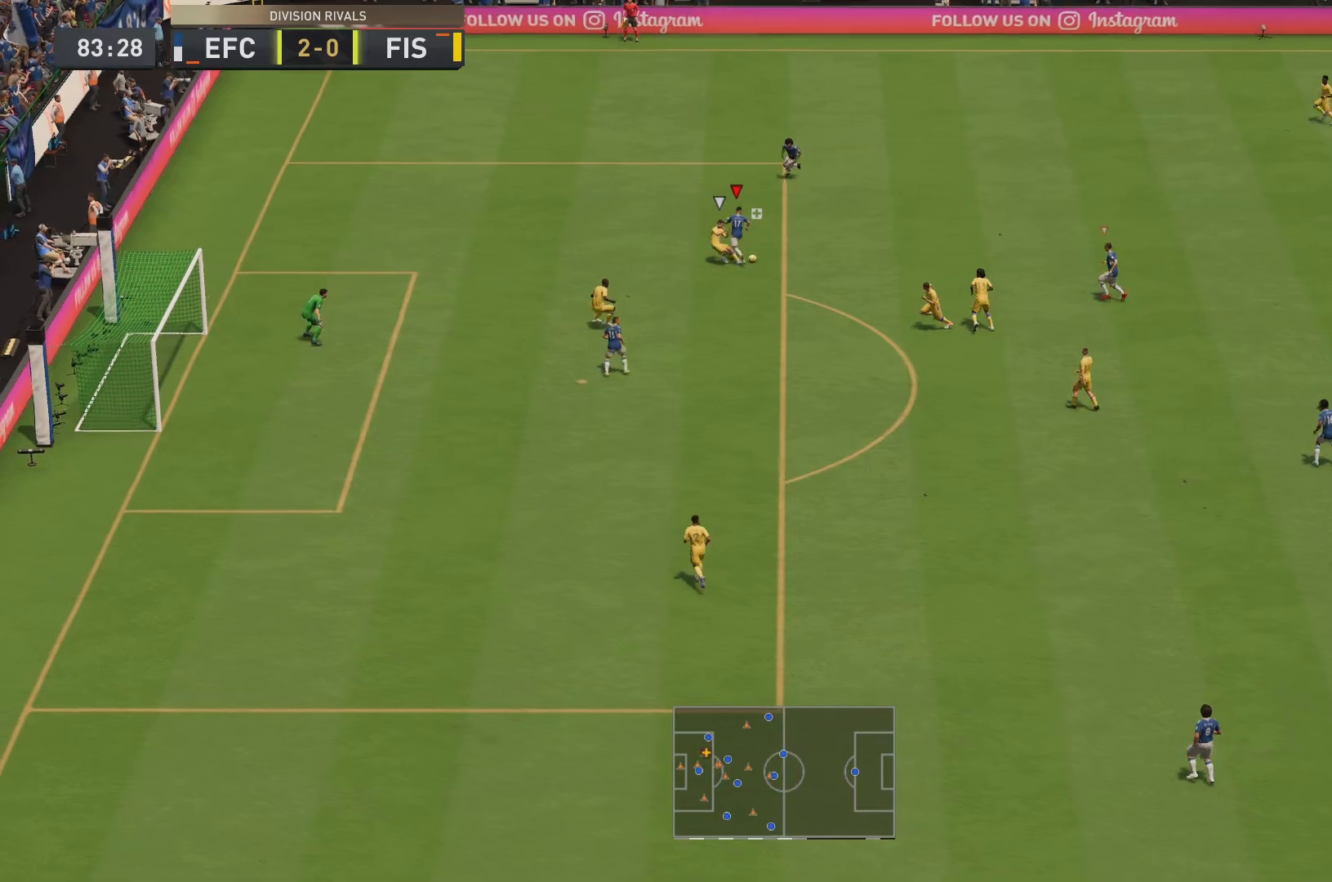
{"buttons": ["R2"], "left_stick": "down-right", "right_stick": "center", "events": [[451, "left_stick", "down-right"]]}
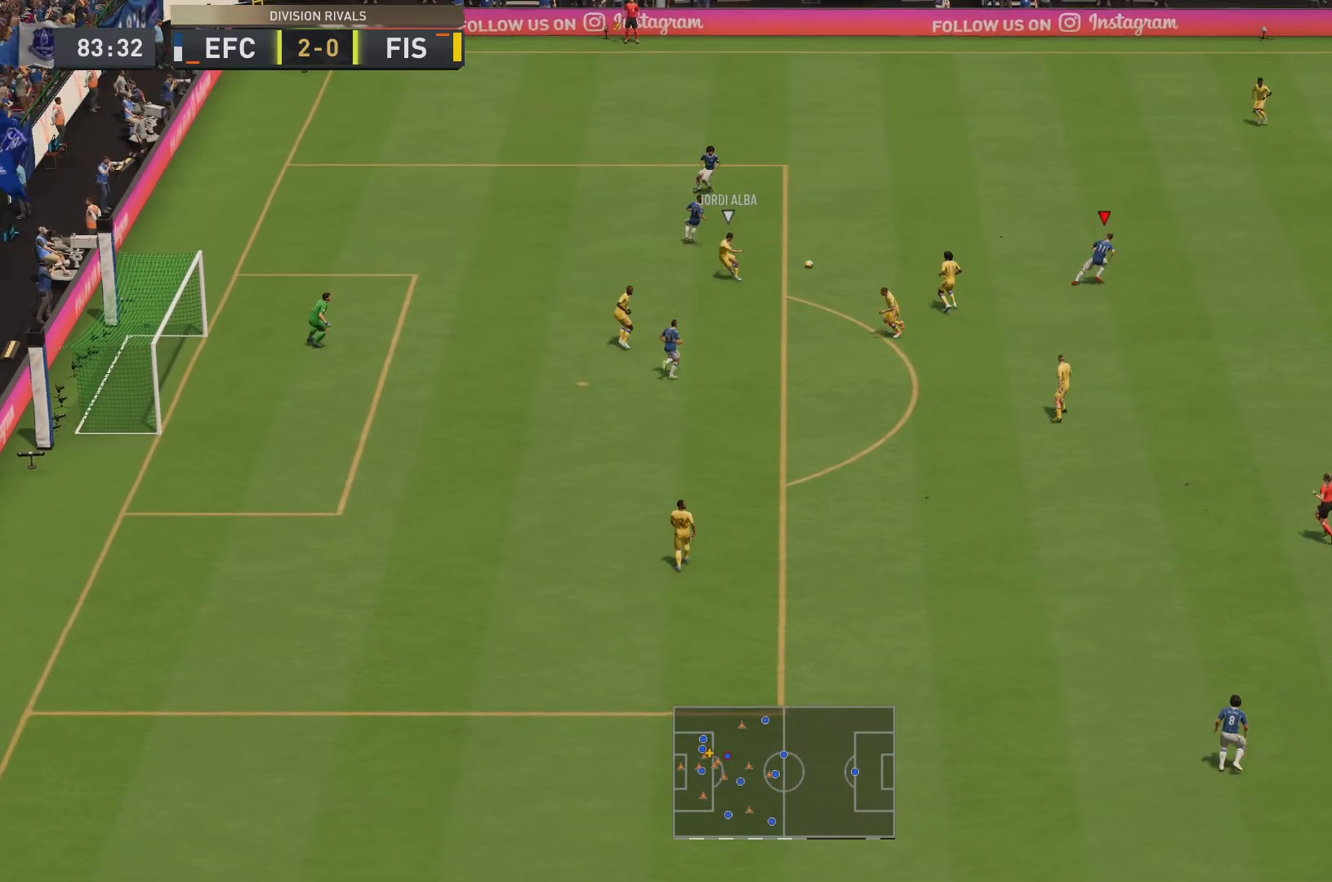
{"buttons": [], "left_stick": "down", "right_stick": "center", "events": [[16, "left_stick", "down"], [50, "L1", "down"], [50, "R2", "up"], [217, "L1", "up"]]}
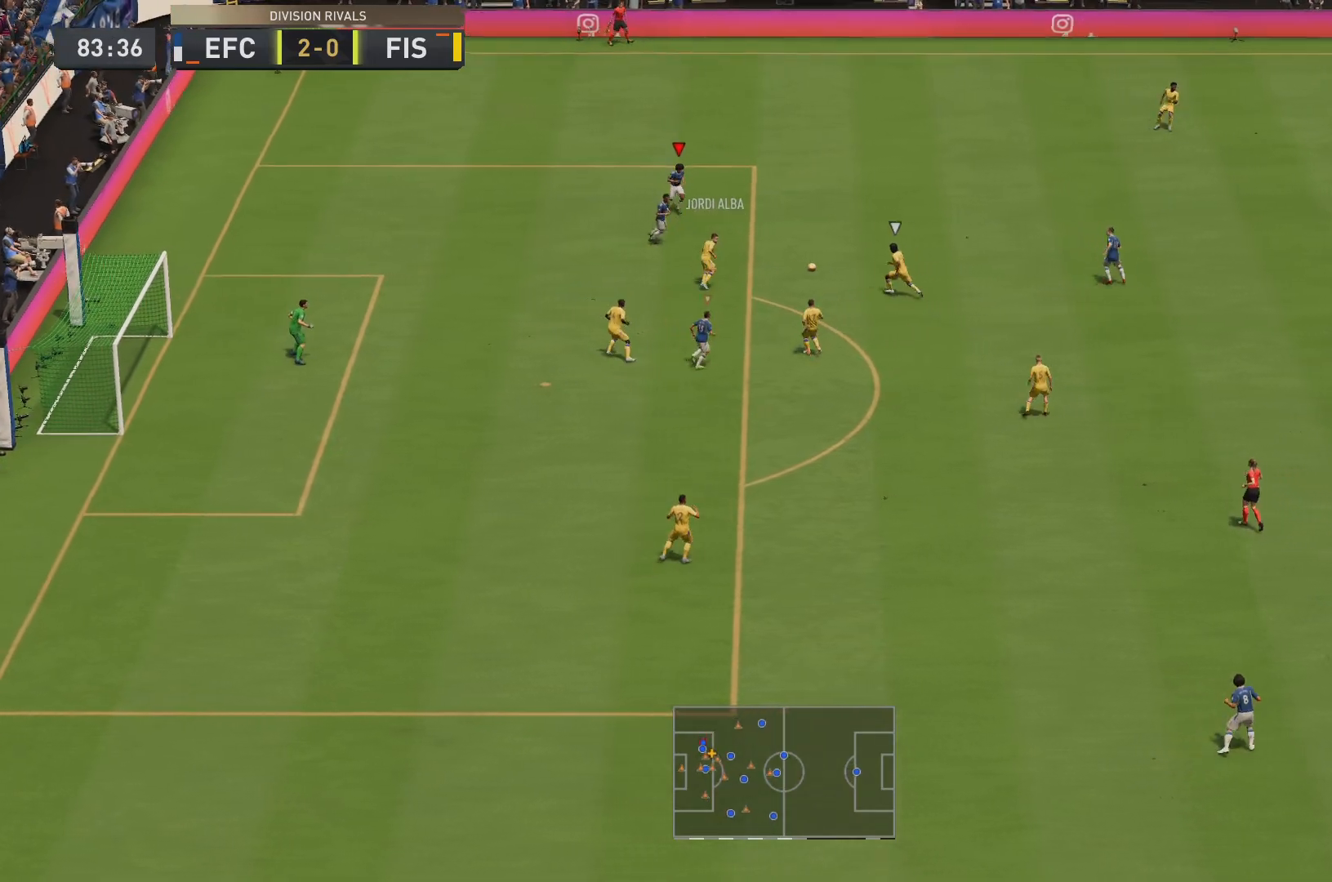
{"buttons": ["R2"], "left_stick": "down-right", "right_stick": "center", "events": [[84, "L1", "down"], [117, "left_stick", "down-right"], [184, "L1", "up"], [284, "R2", "down"]]}
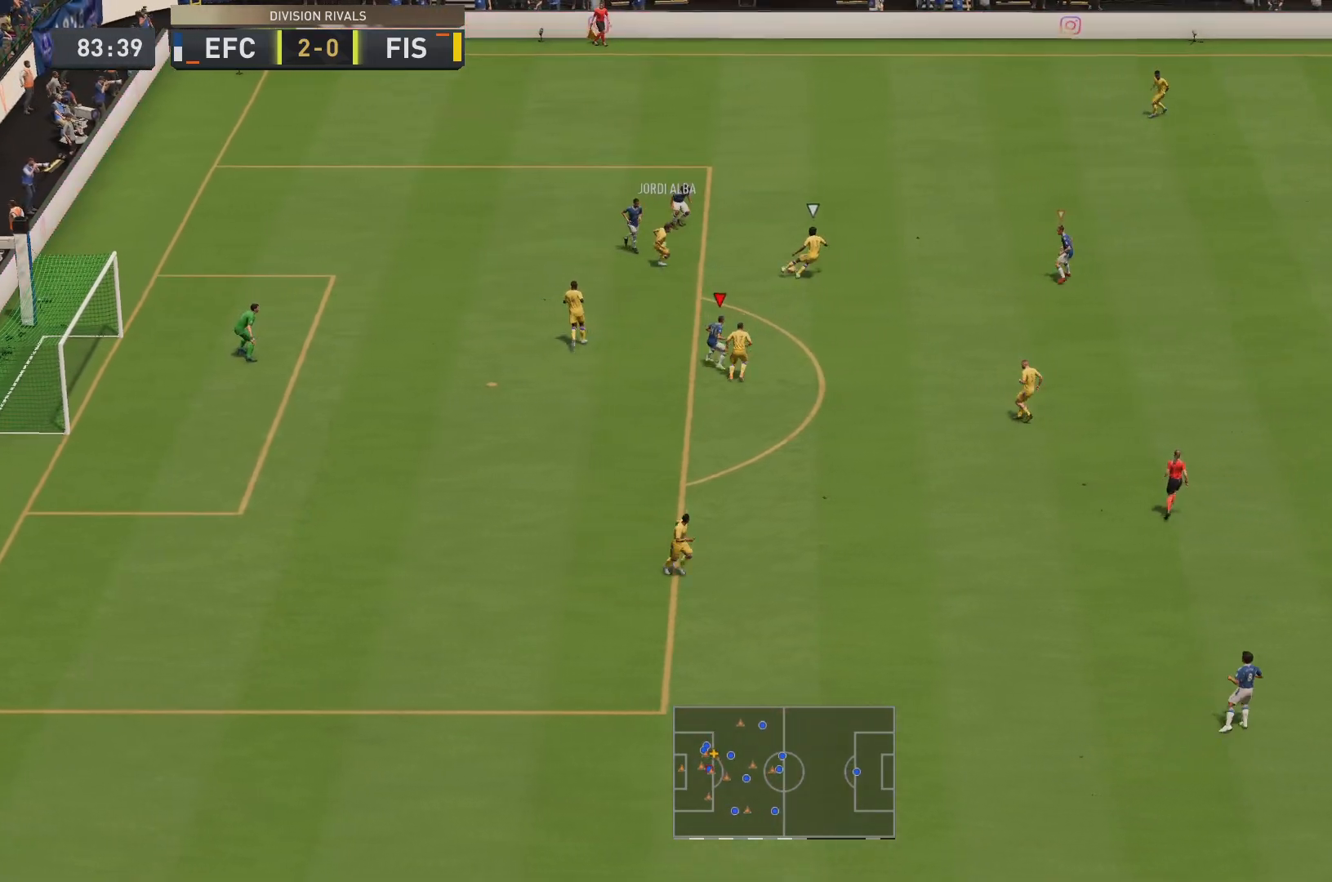
{"buttons": ["R2"], "left_stick": "down-right", "right_stick": "center", "events": [[217, "L1", "down"], [283, "R2", "up"], [350, "L1", "up"], [367, "R2", "down"]]}
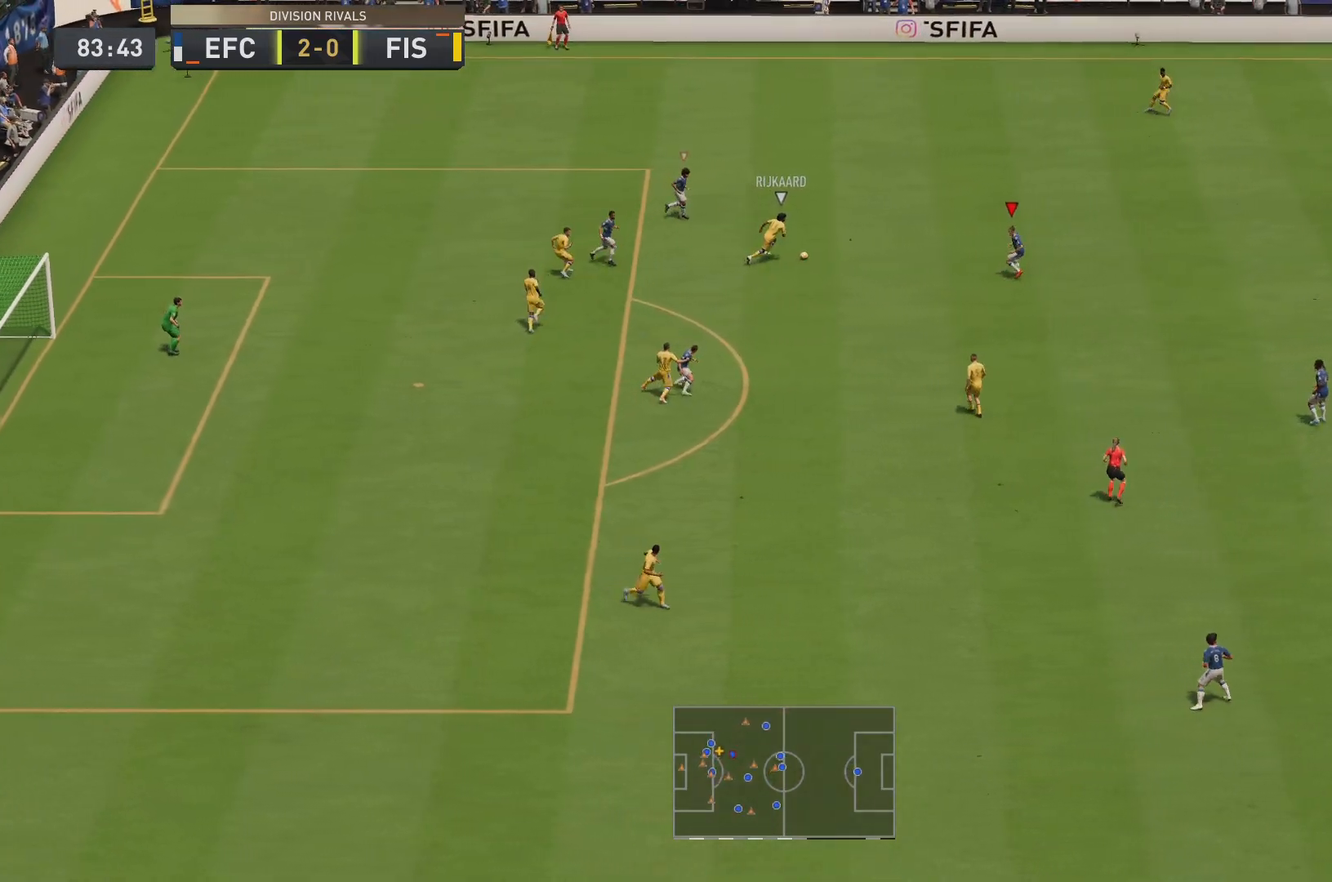
{"buttons": ["R2"], "left_stick": "right", "right_stick": "center", "events": [[300, "left_stick", "right"]]}
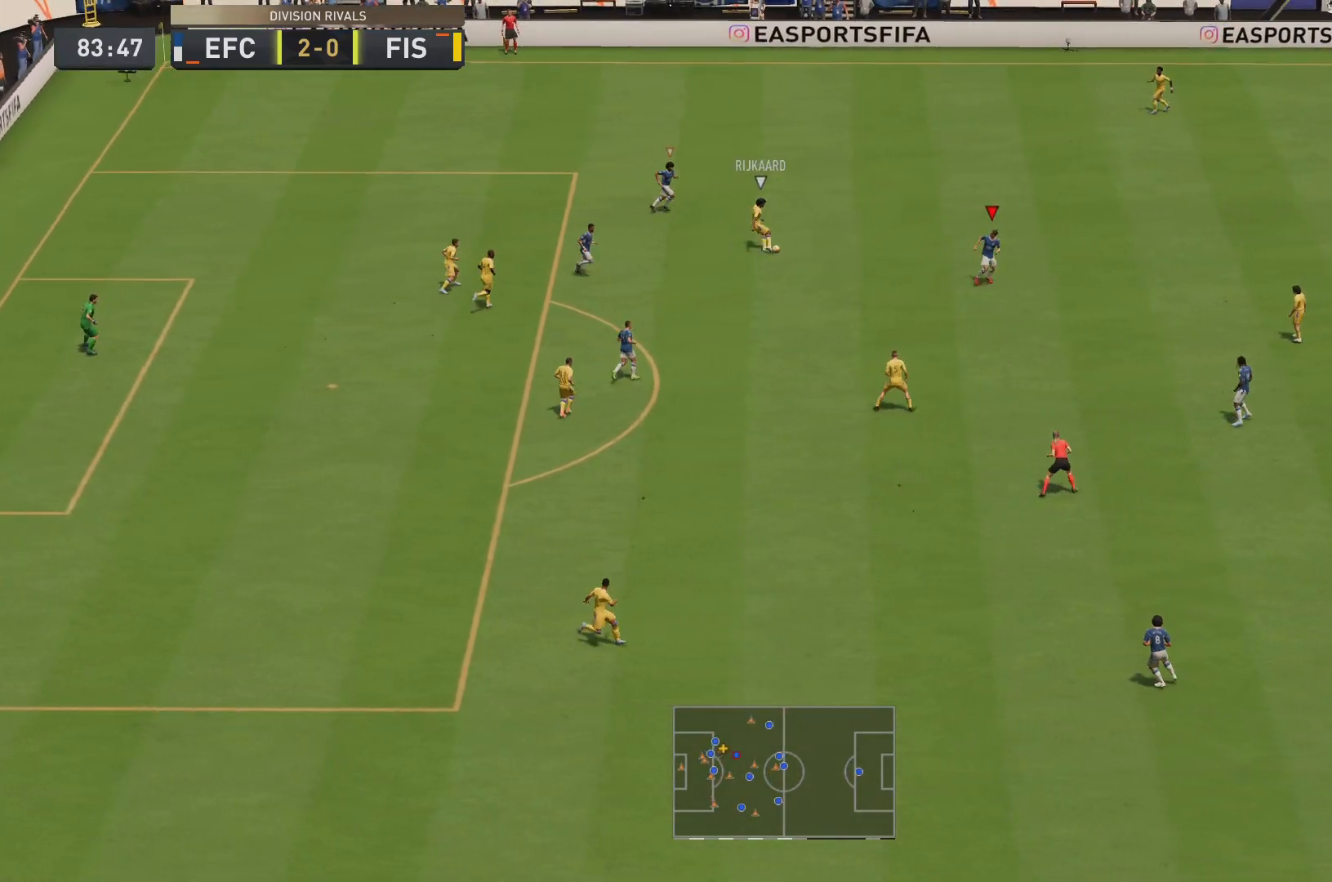
{"buttons": ["R2"], "left_stick": "right", "right_stick": "center", "events": []}
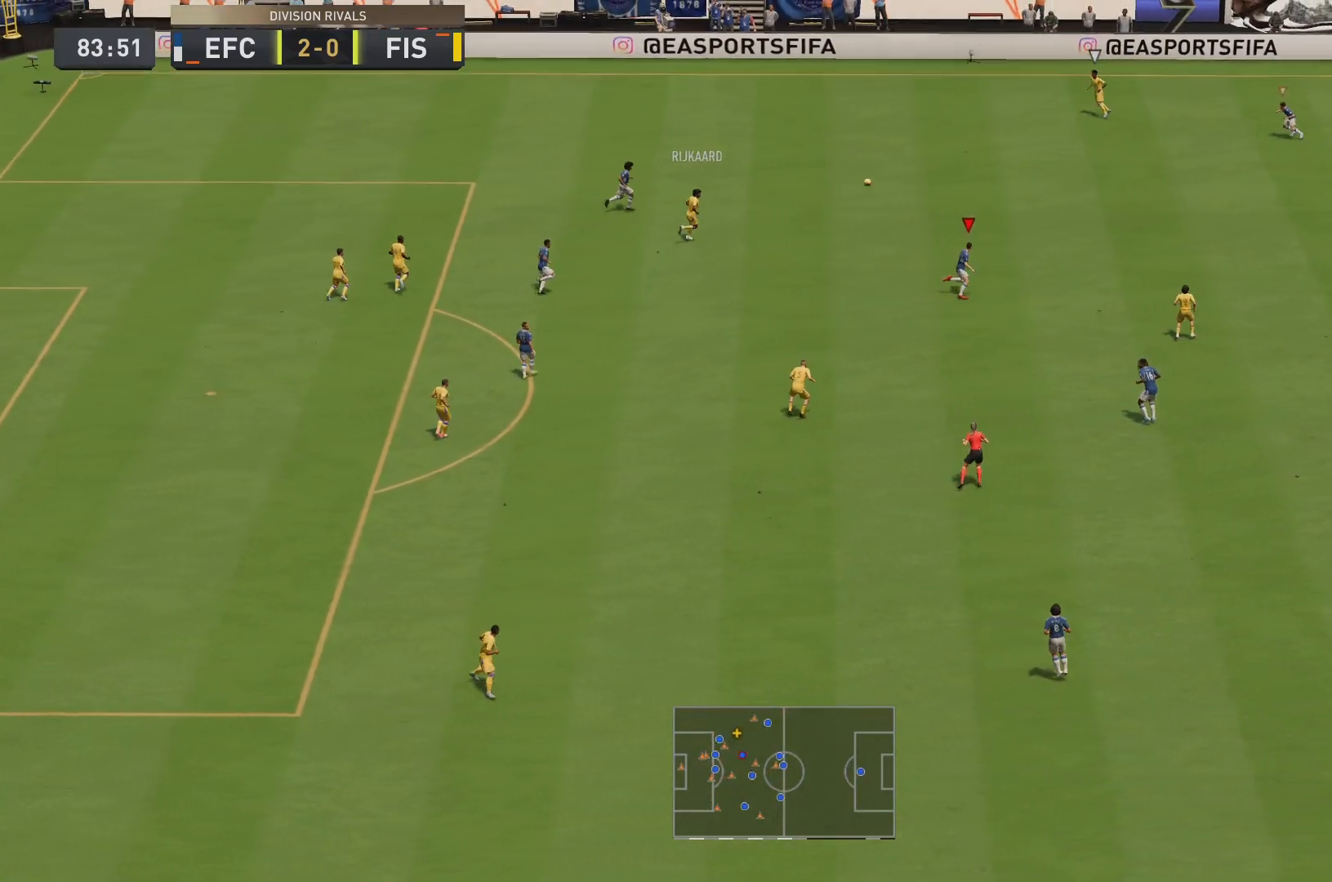
{"buttons": ["R2"], "left_stick": "right", "right_stick": "center", "events": []}
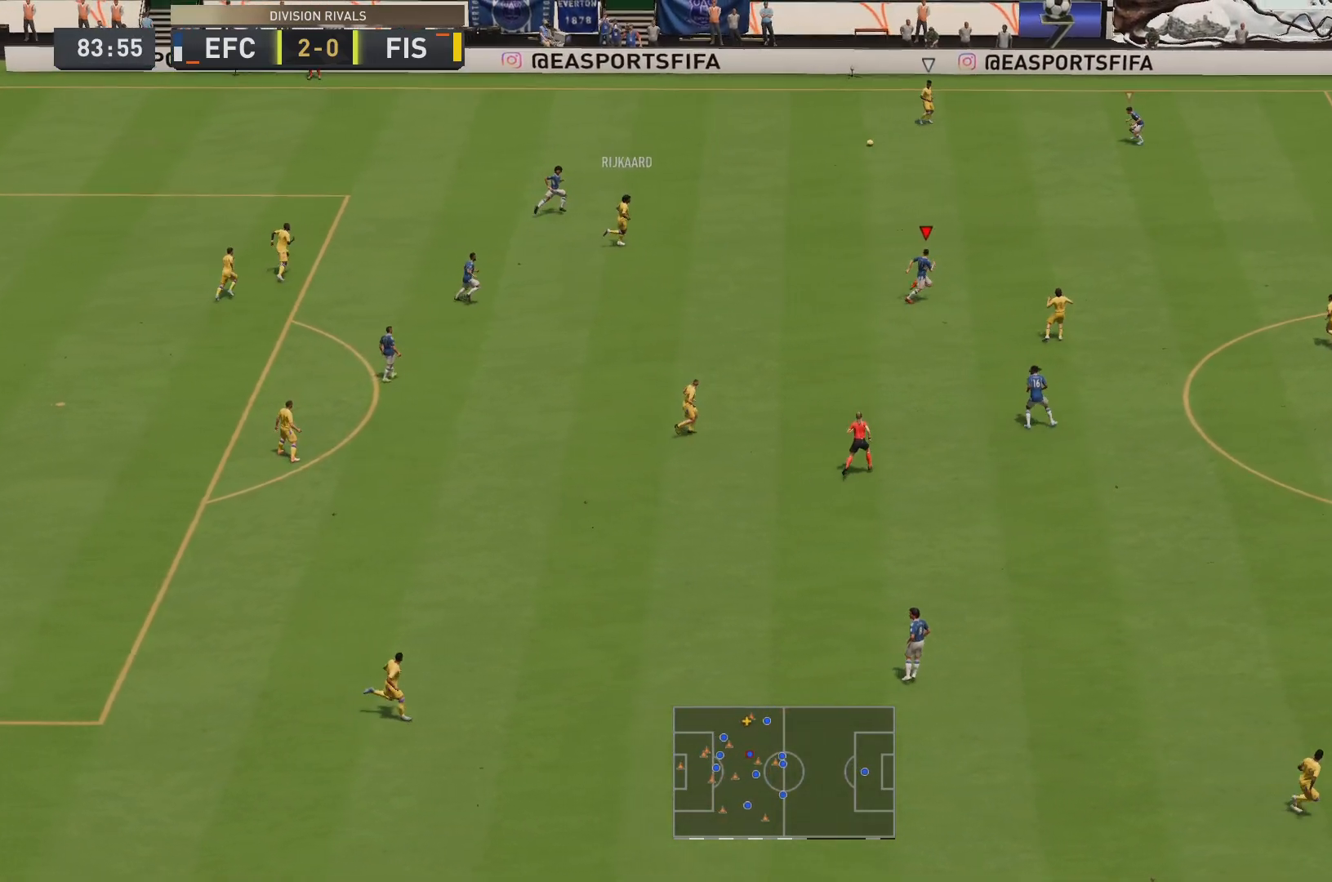
{"buttons": ["R2"], "left_stick": "right", "right_stick": "center"}
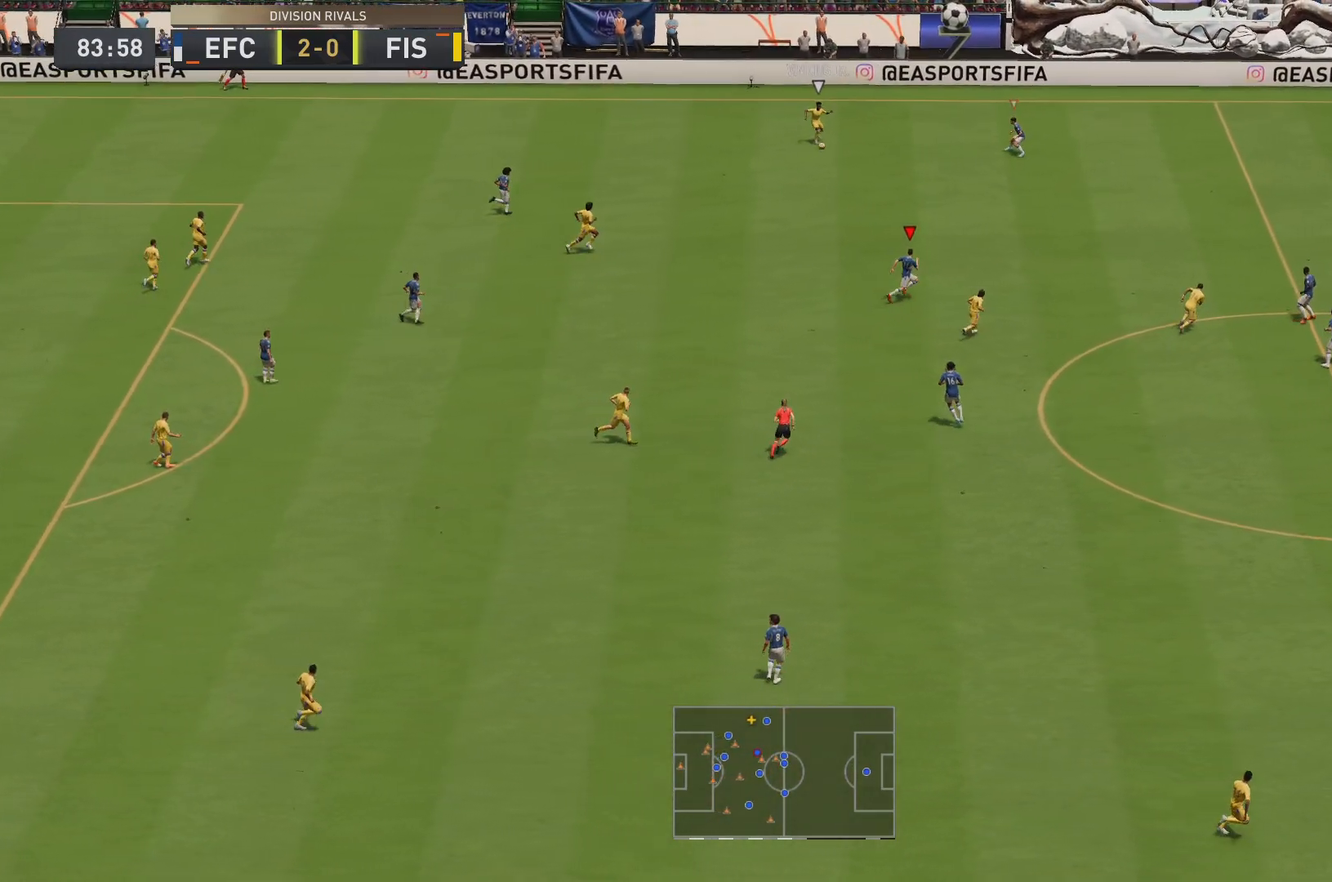
{"buttons": ["L2"], "left_stick": "center", "right_stick": "center", "events": [[250, "L2", "down"], [250, "R2", "up"], [284, "left_stick", "center"]]}
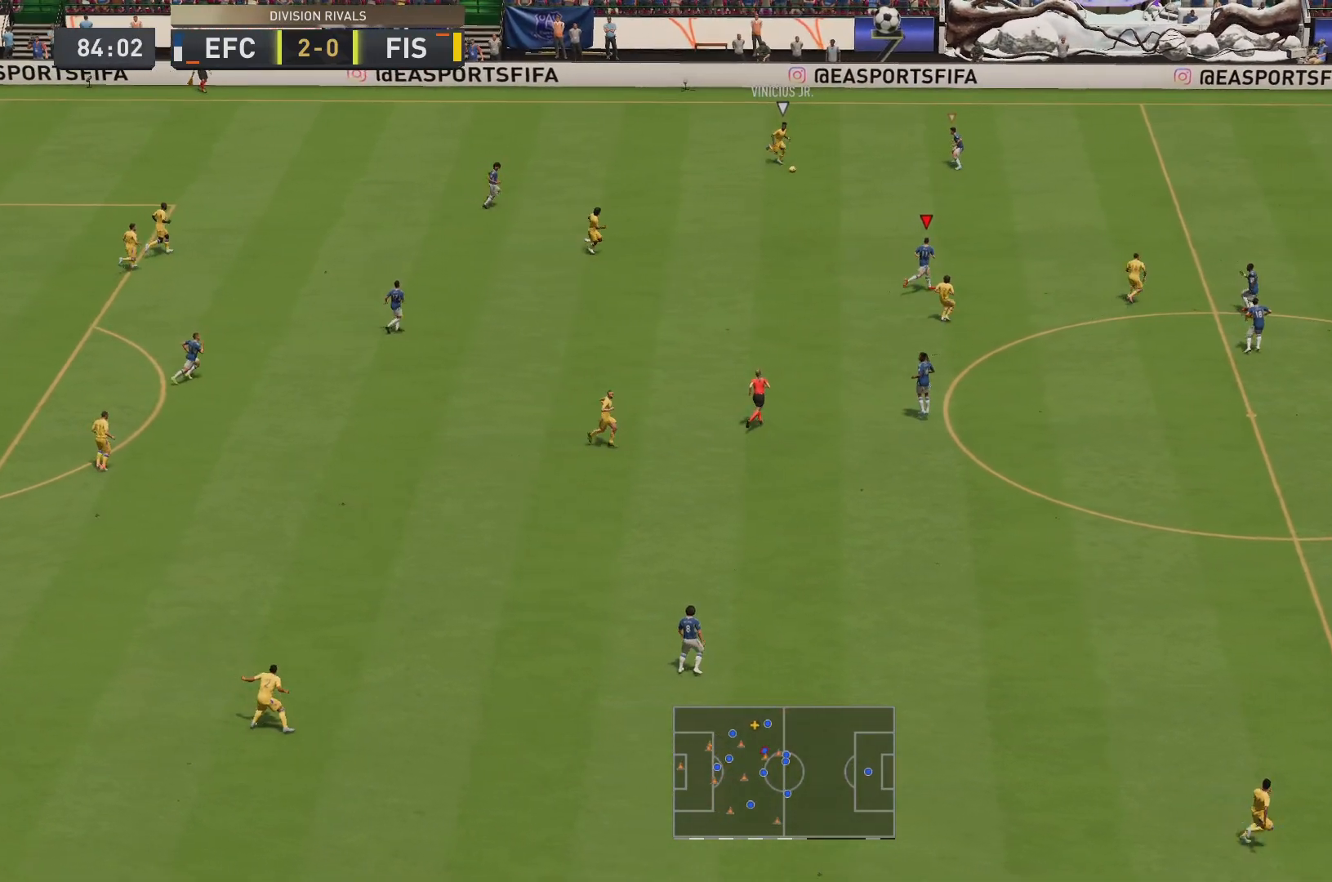
{"buttons": ["L2"], "left_stick": "center", "right_stick": "center", "events": []}
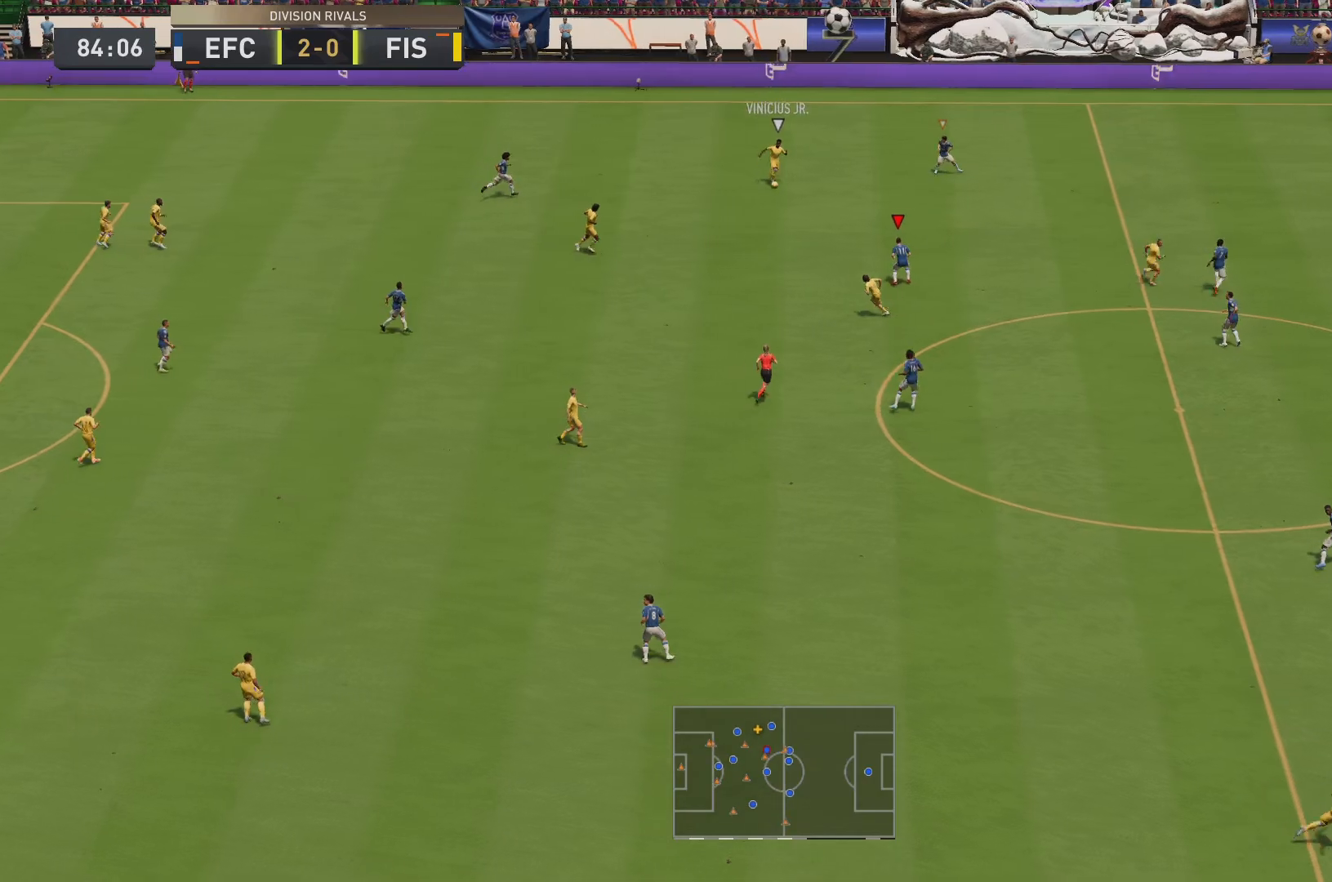
{"buttons": ["L2"], "left_stick": "down-right", "right_stick": "center", "events": [[50, "left_stick", "right"], [134, "left_stick", "down-right"]]}
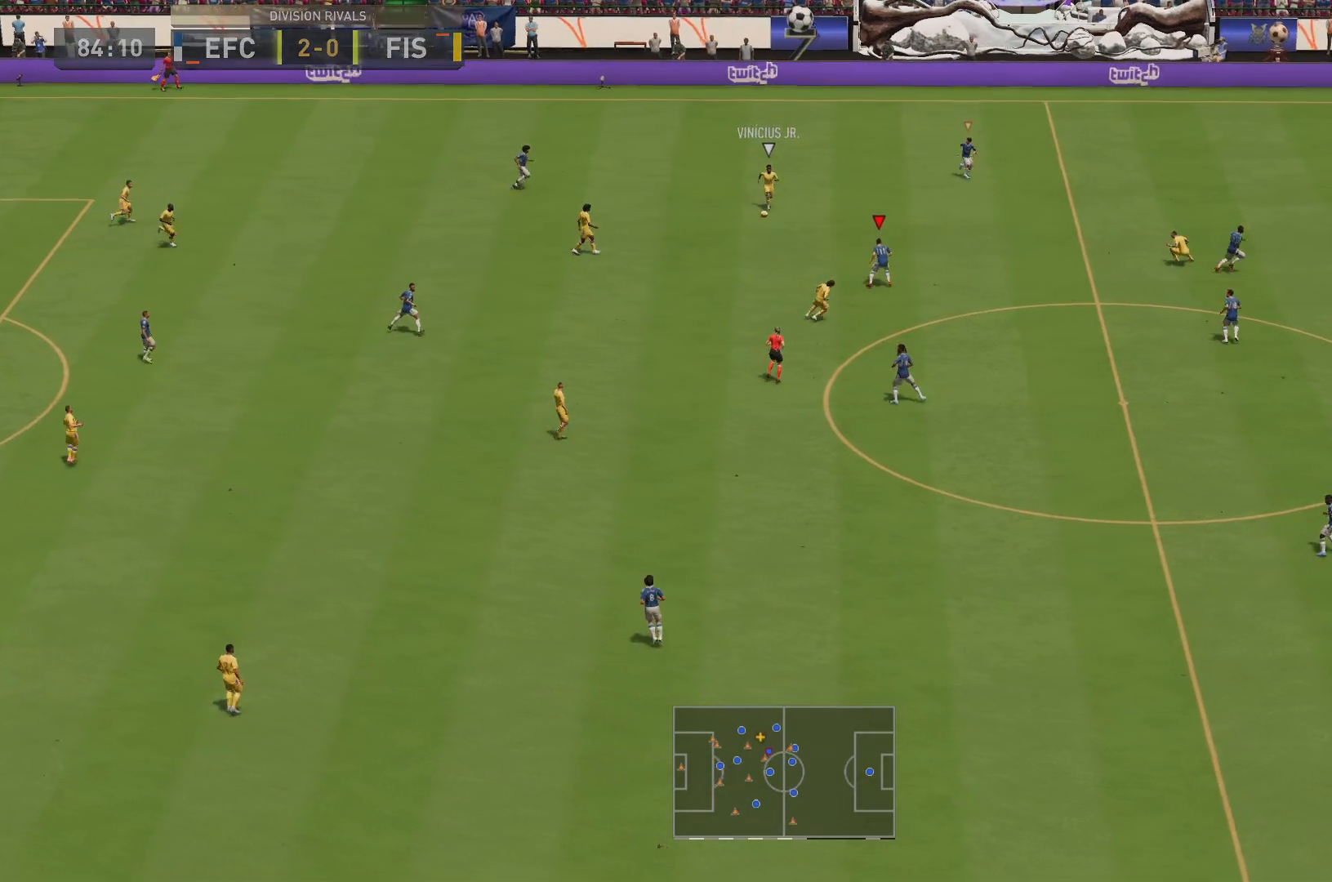
{"buttons": ["L2"], "left_stick": "down-right", "right_stick": "center"}
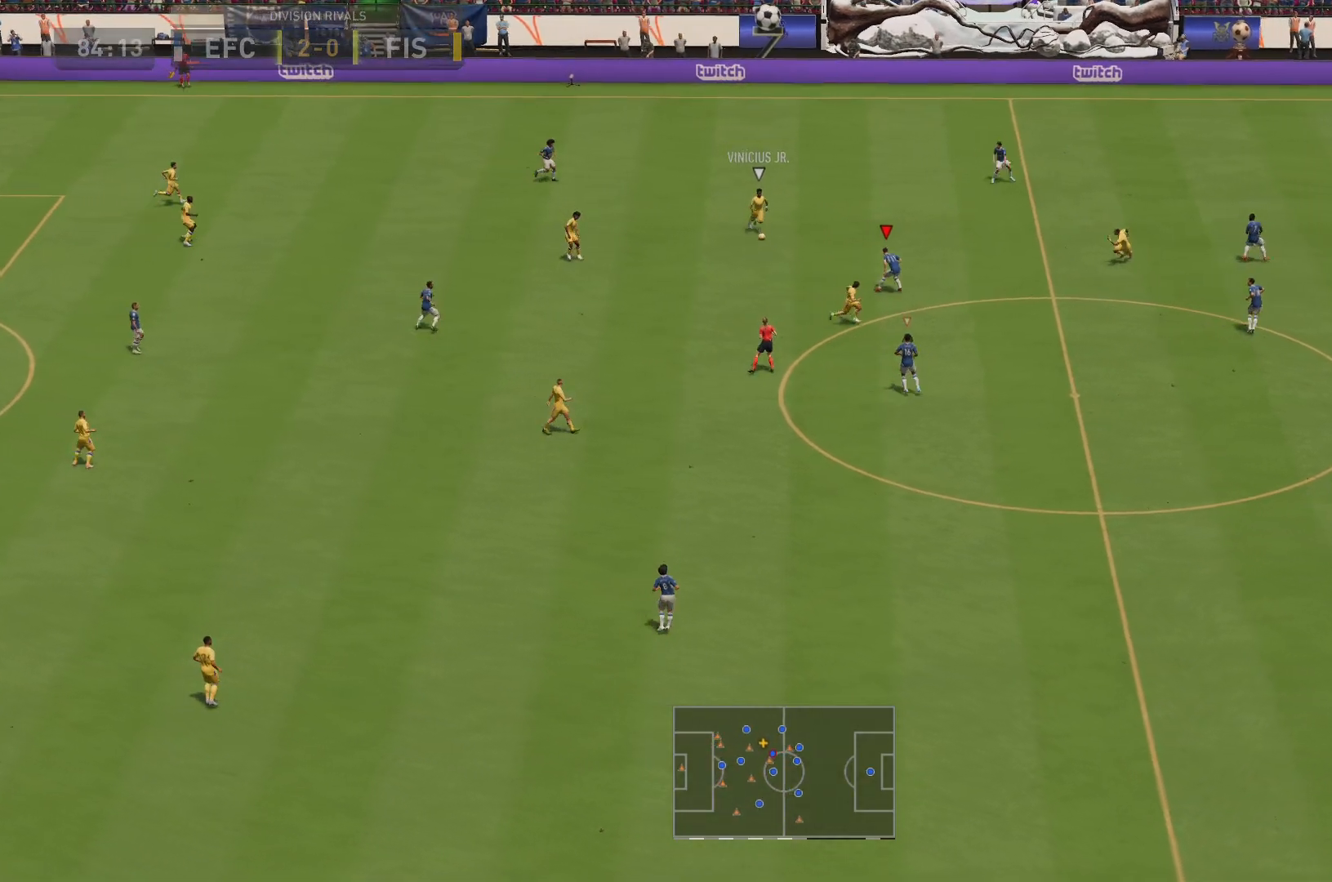
{"buttons": ["L2"], "left_stick": "center", "right_stick": "center", "events": [[300, "left_stick", "center"]]}
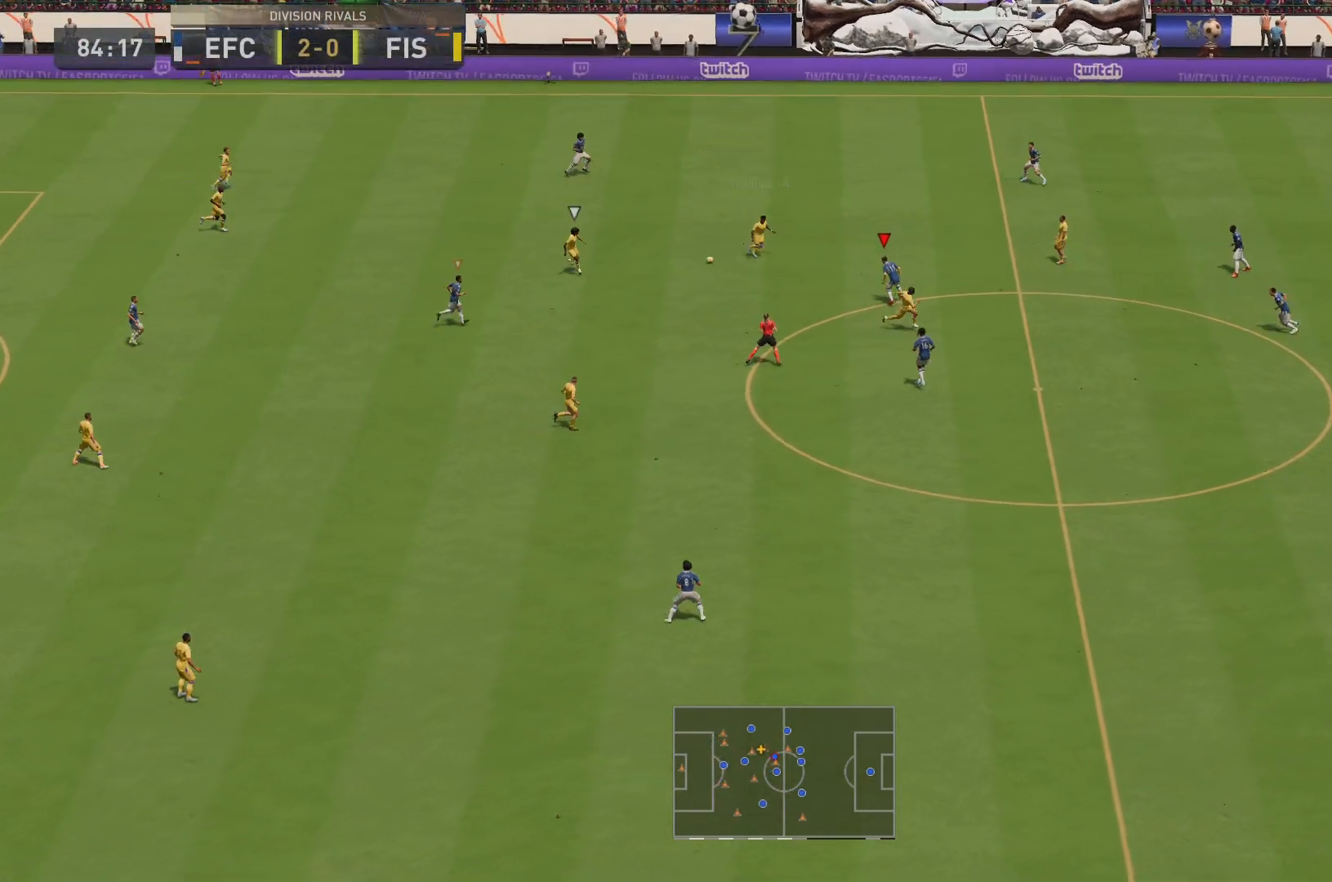
{"buttons": [], "left_stick": "down-right", "right_stick": "center", "events": [[100, "left_stick", "down-right"], [484, "L2", "up"]]}
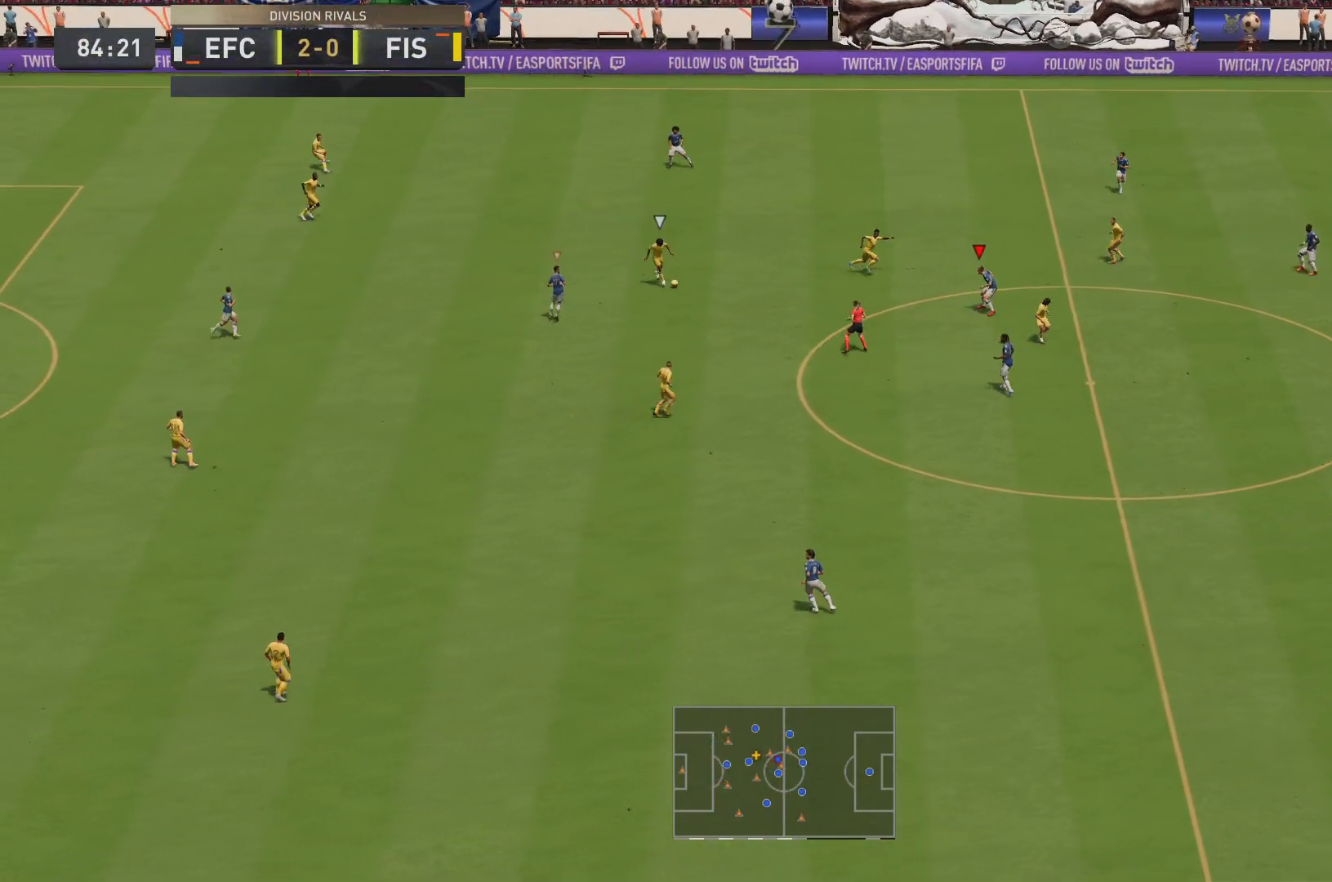
{"buttons": [], "left_stick": "down", "right_stick": "center", "events": [[250, "left_stick", "center"], [433, "left_stick", "down"]]}
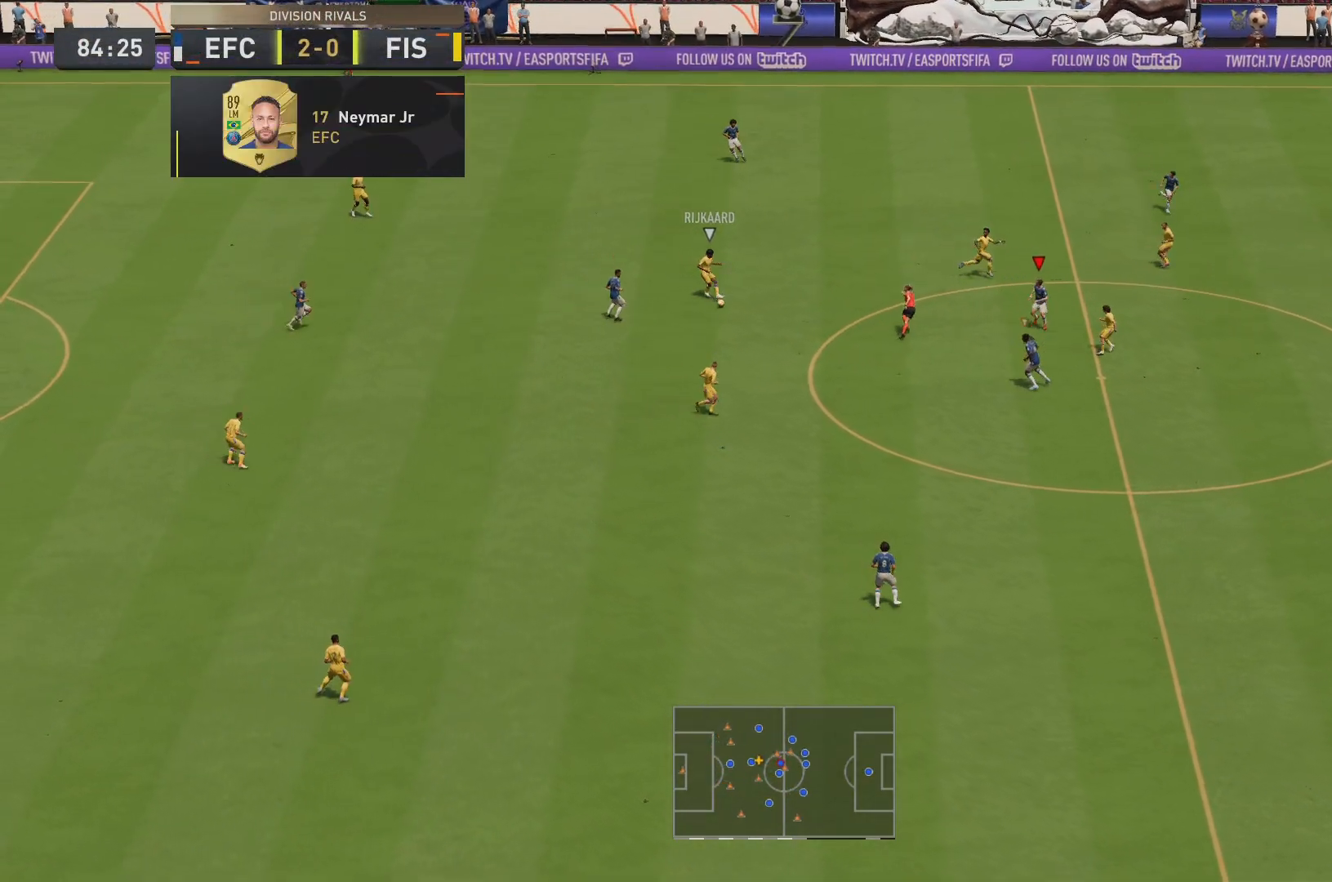
{"buttons": ["L2"], "left_stick": "down-right", "right_stick": "center", "events": [[184, "L2", "down"], [234, "left_stick", "down-right"]]}
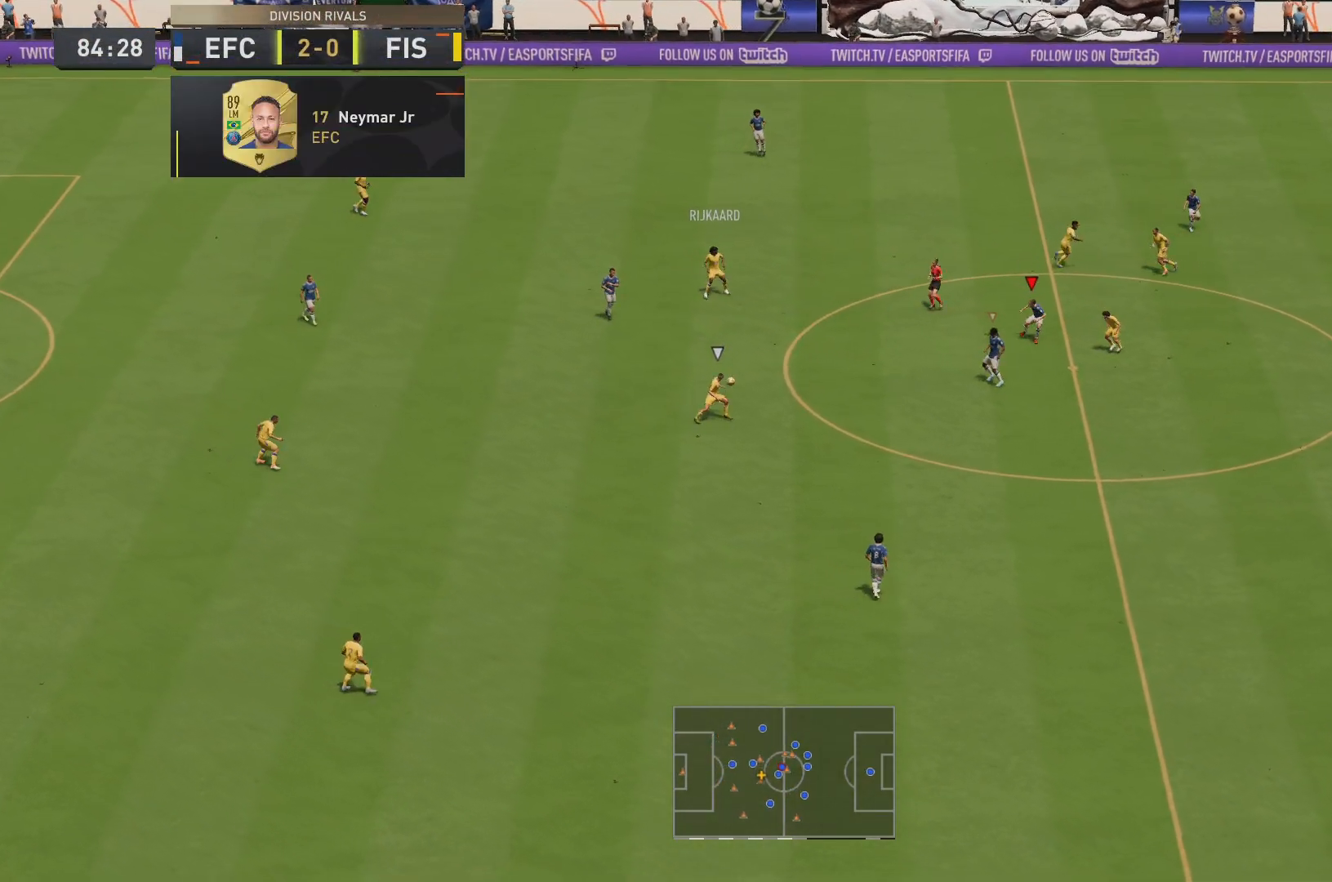
{"buttons": ["R2"], "left_stick": "center", "right_stick": "center", "events": [[183, "L1", "down"], [183, "left_stick", "center"], [200, "L2", "up"], [200, "R2", "down"], [350, "L1", "up"]]}
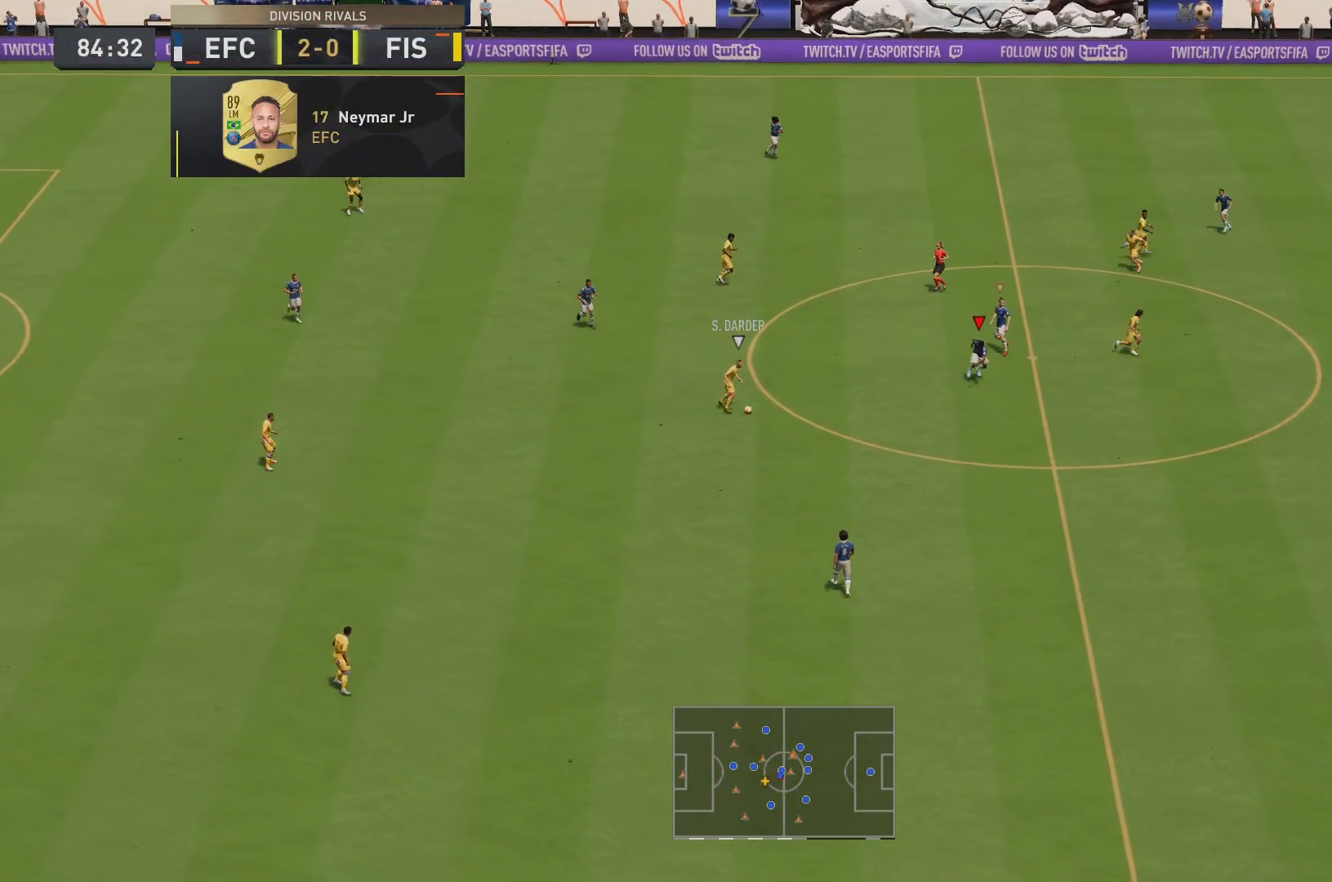
{"buttons": ["R2"], "left_stick": "down-right", "right_stick": "center", "events": [[184, "left_stick", "down-right"]]}
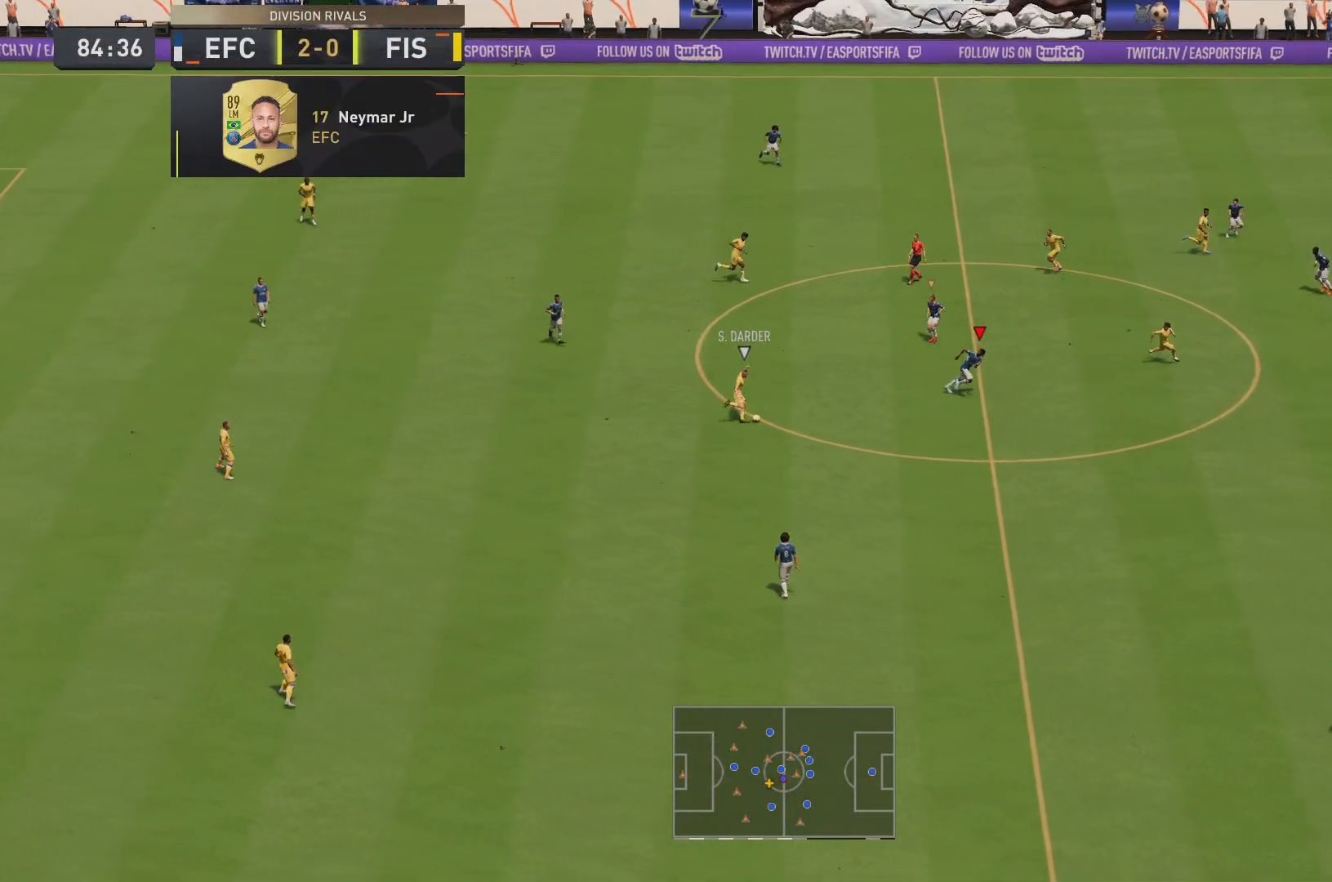
{"buttons": ["R2"], "left_stick": "down-right", "right_stick": "center", "events": []}
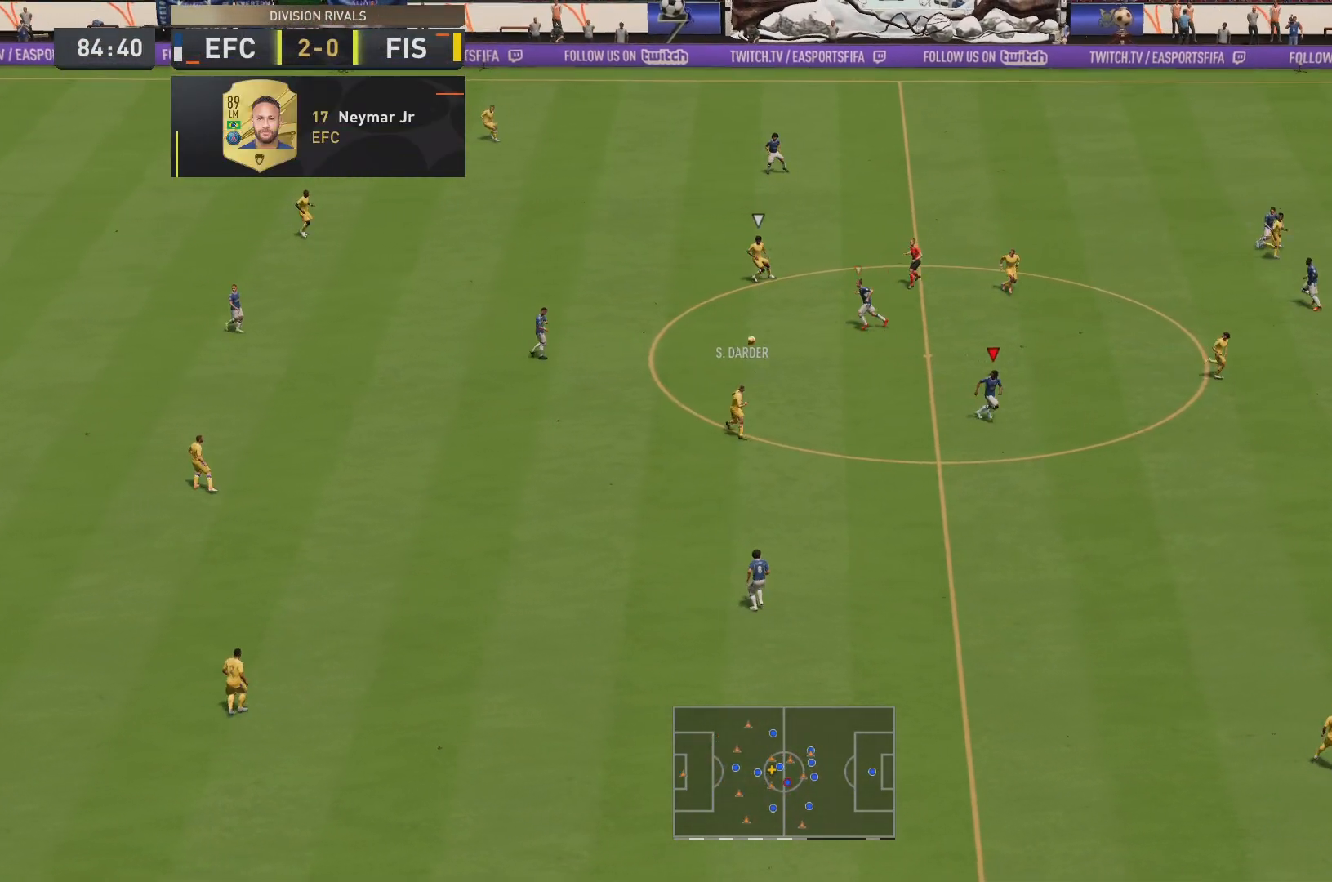
{"buttons": ["R2"], "left_stick": "up-left", "right_stick": "center", "events": [[33, "left_stick", "up-right"], [50, "L2", "down"], [167, "L2", "up"], [167, "R2", "up"], [167, "left_stick", "up"], [200, "L1", "down"], [300, "left_stick", "up-left"], [334, "L1", "up"], [367, "R2", "down"]]}
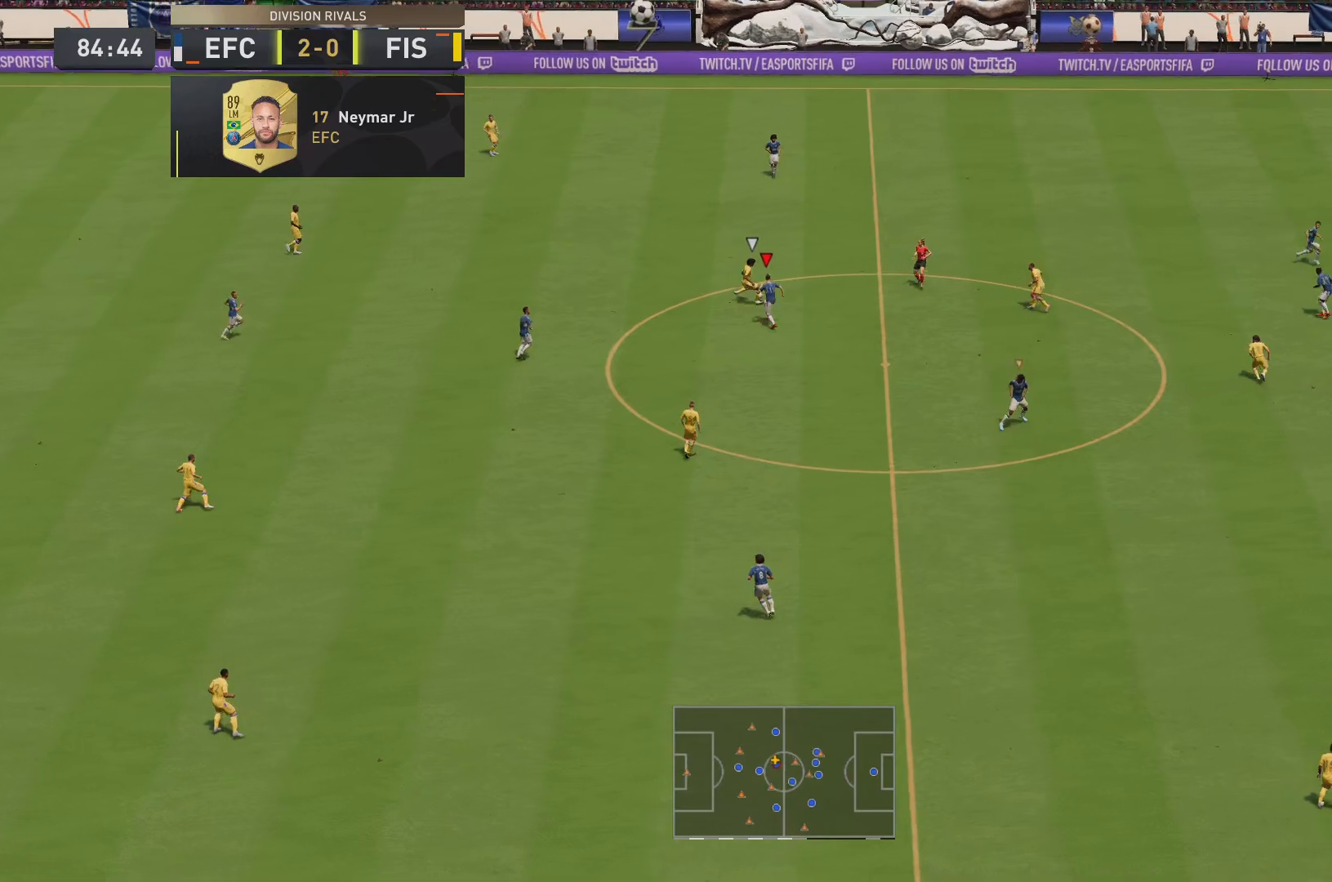
{"buttons": ["R2"], "left_stick": "up-right", "right_stick": "center", "events": [[66, "left_stick", "up-right"]]}
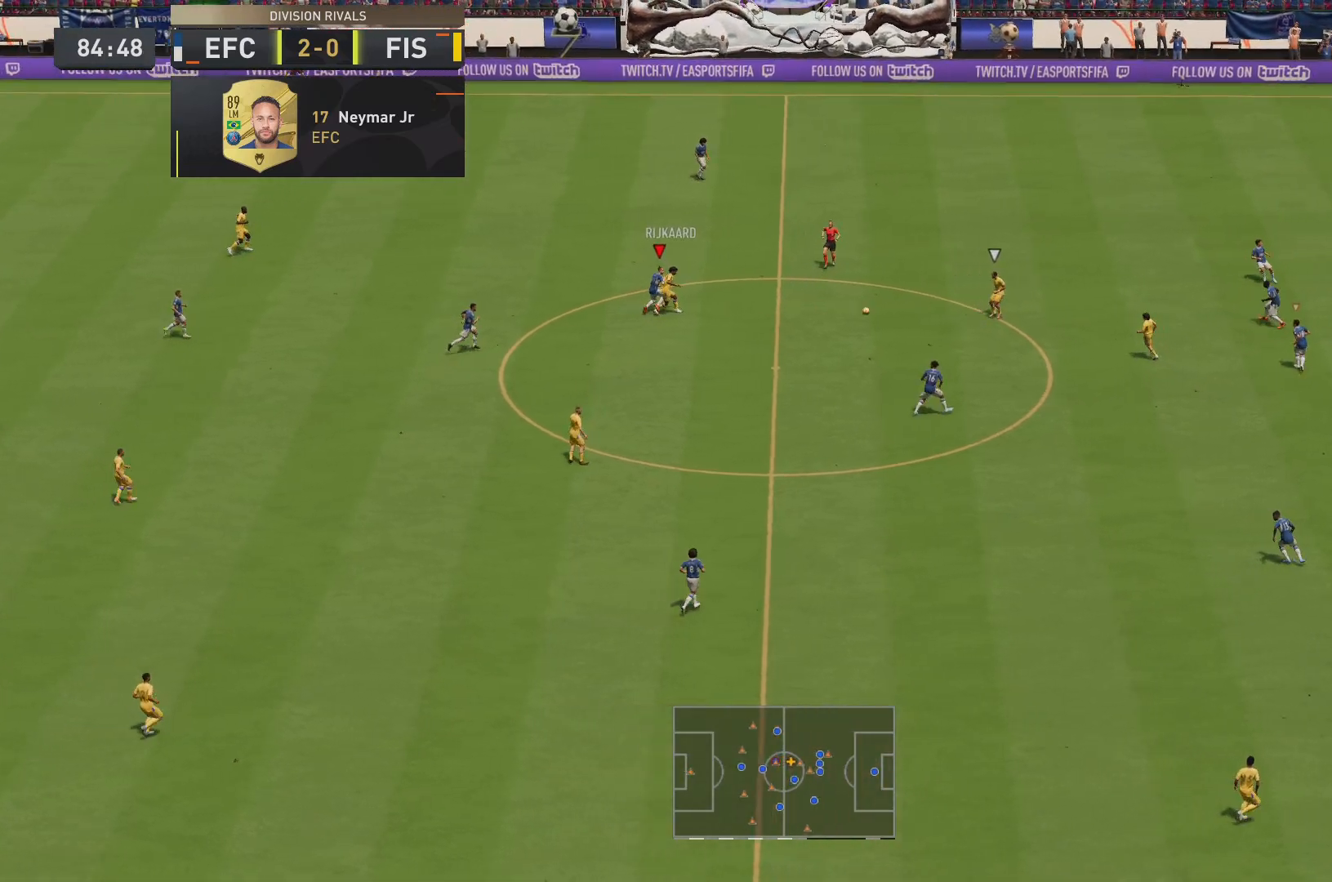
{"buttons": ["R2"], "left_stick": "up-right", "right_stick": "center", "events": [[100, "L1", "down"], [133, "left_stick", "up"], [217, "R2", "up"], [234, "left_stick", "up-right"], [267, "L1", "up"], [267, "R2", "down"]]}
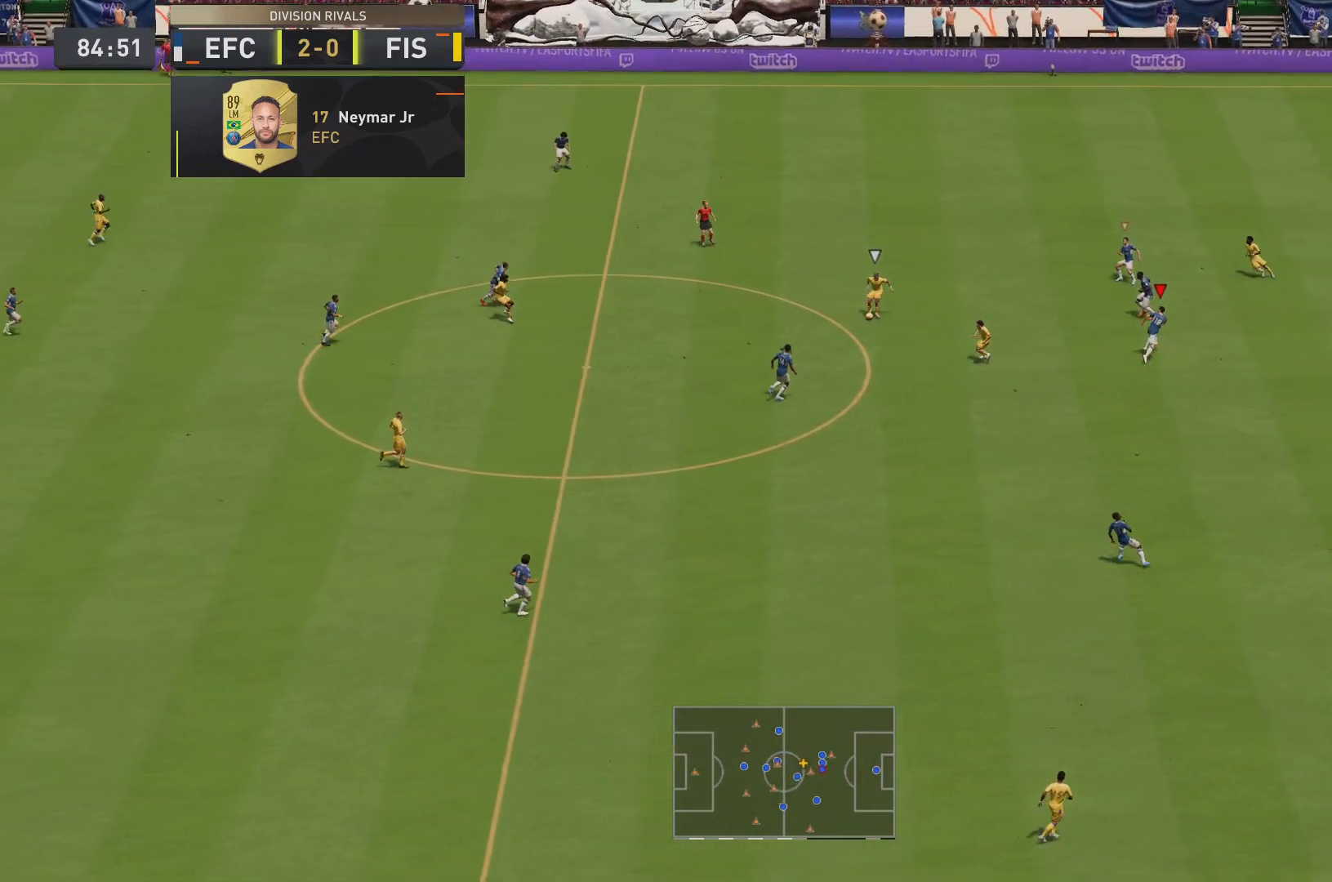
{"buttons": [], "left_stick": "down-right", "right_stick": "center", "events": [[216, "left_stick", "right"], [317, "left_stick", "down-right"], [467, "R2", "up"]]}
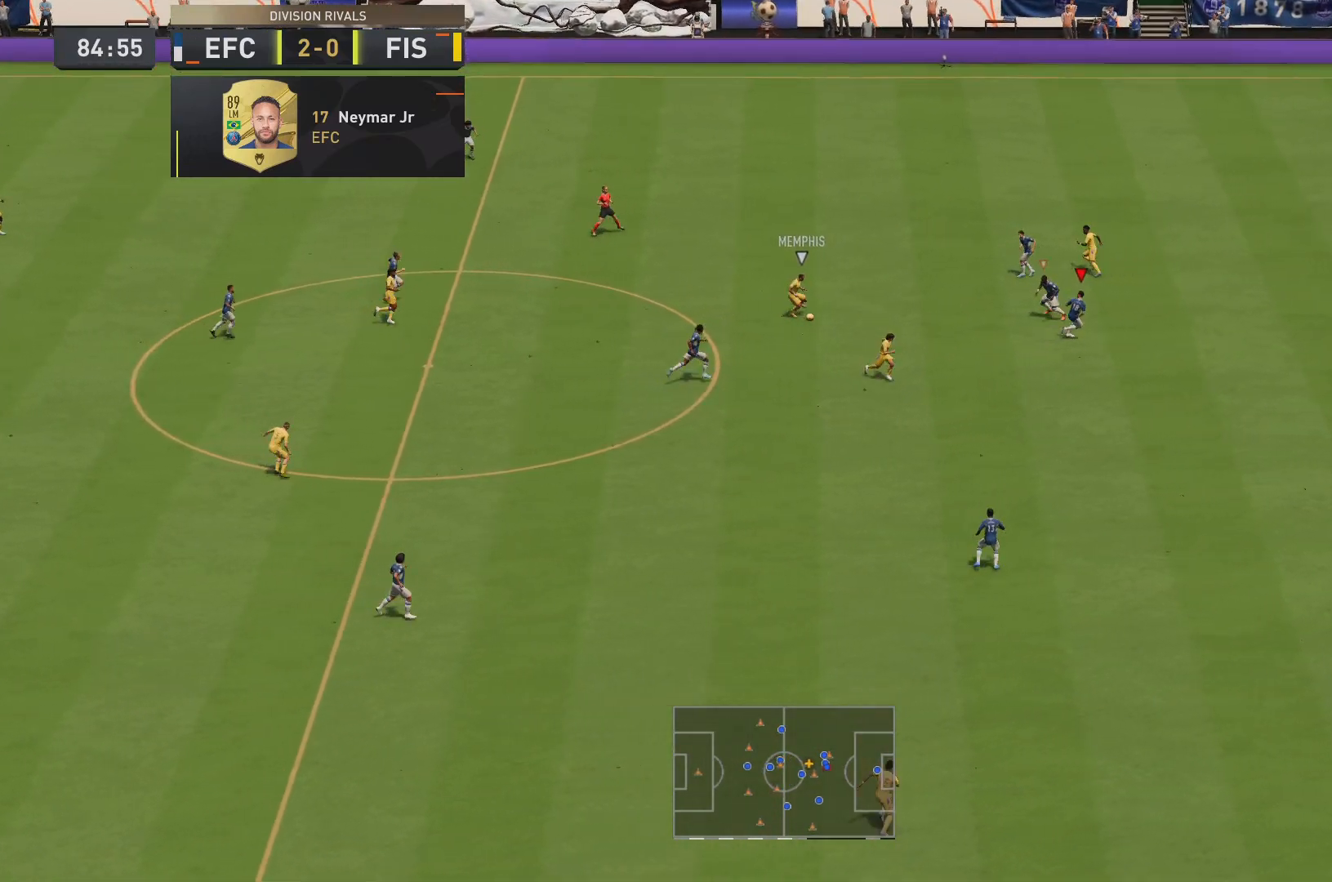
{"buttons": [], "left_stick": "down-left", "right_stick": "center", "events": [[50, "left_stick", "down"], [484, "left_stick", "down-left"]]}
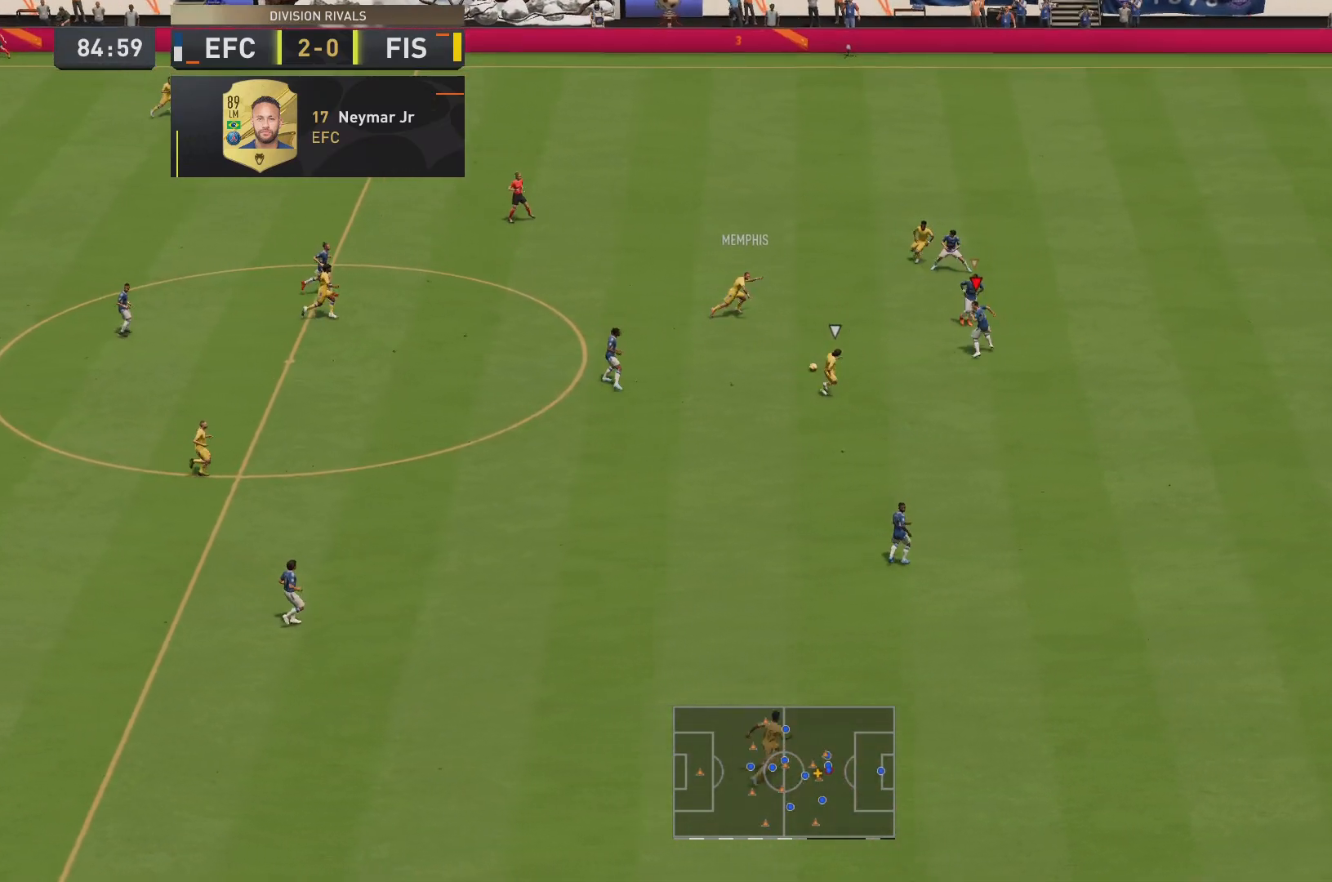
{"buttons": ["R2"], "left_stick": "down-right", "right_stick": "center", "events": [[83, "left_stick", "down"], [250, "left_stick", "down-right"], [450, "R2", "down"]]}